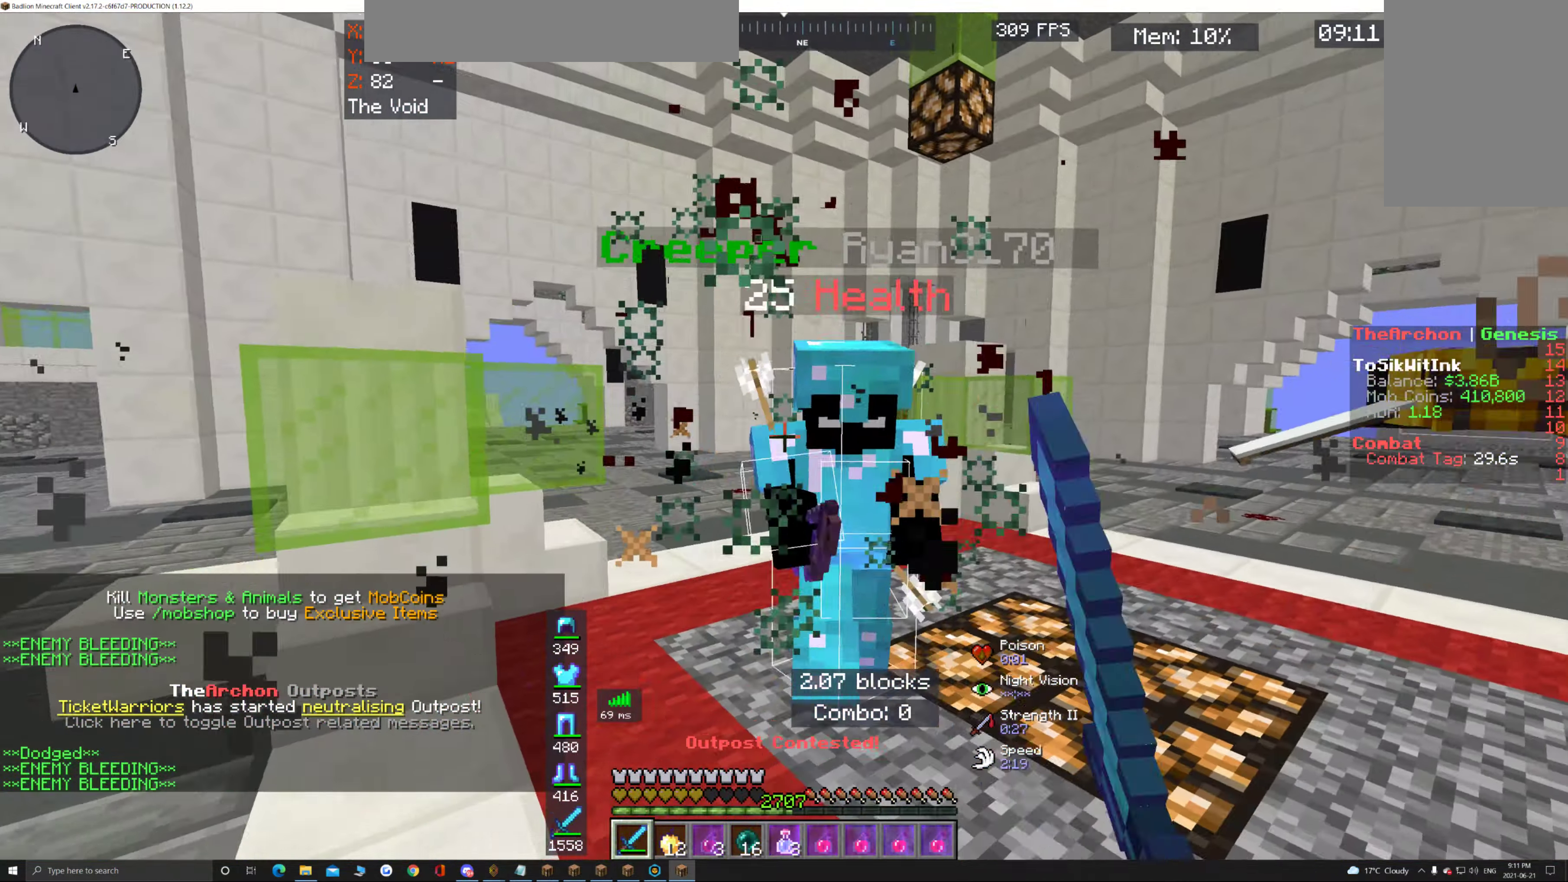
Gameplay with keyboard and mouse; each line is a JSON object with the keys and mouse buttons held at the frame after it. "events" lists presses ("down") and releases ("up") of "a", "d", "s", "space", "w", "mouse_left" and "mouse_right" between this image and that frame as [ms after this image, input, new state], when the widget could be followed in between. "mouse_left", "mouse_right" = the "left", "right" buttons of the "mouse" list. No other keys are recorded. Fast repeated clicks can show as one long hold. Mouse movement is not recorded.
{"keys": ["w"], "mouse": ["left"], "events": []}
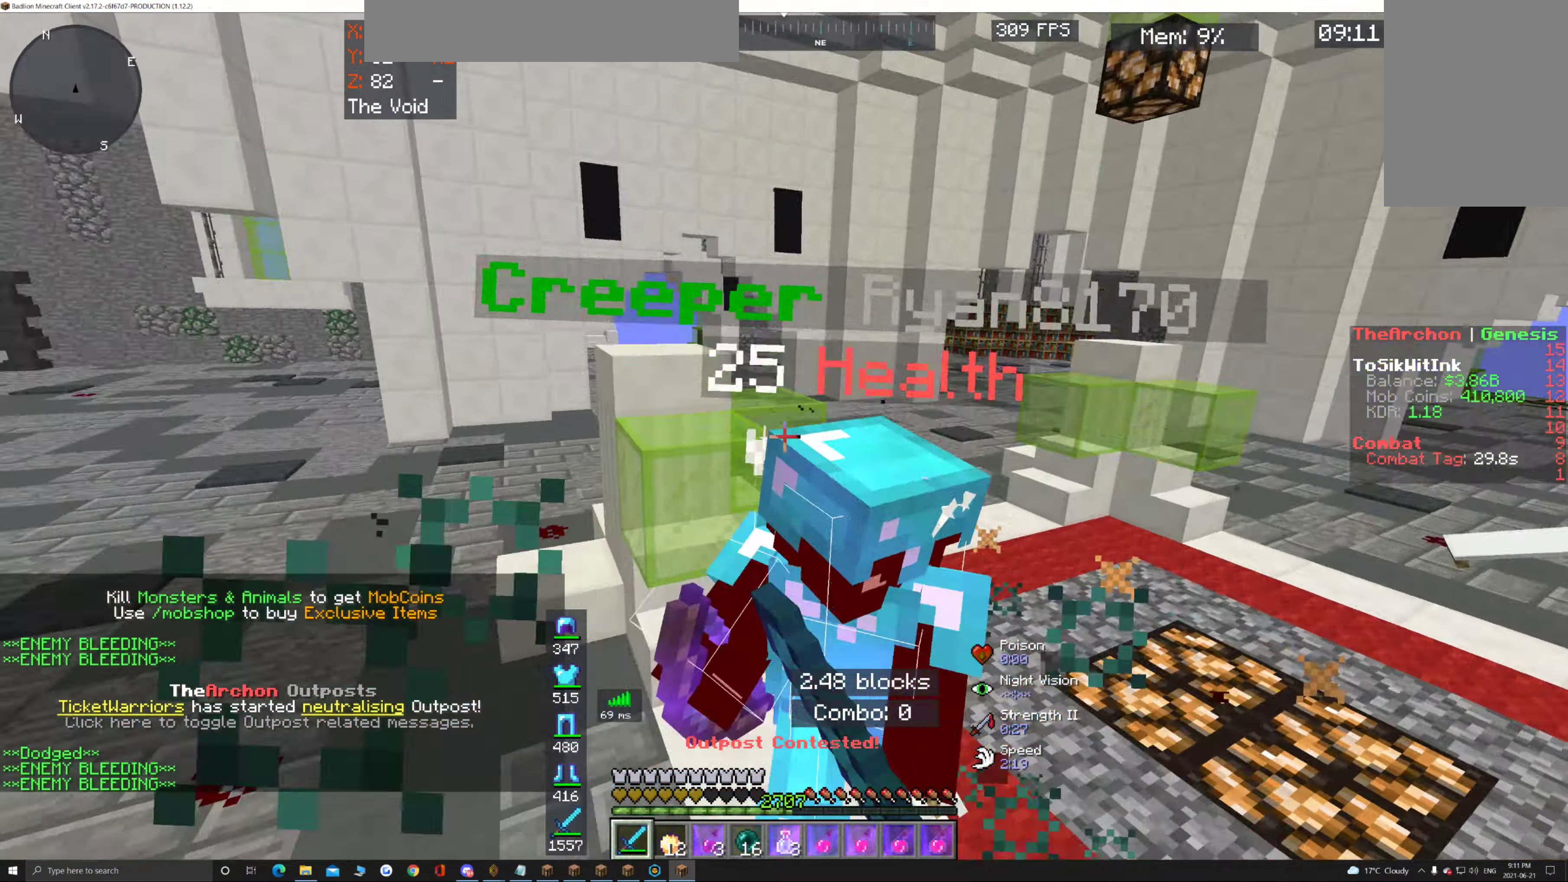
{"keys": ["w"], "mouse": ["left"], "events": []}
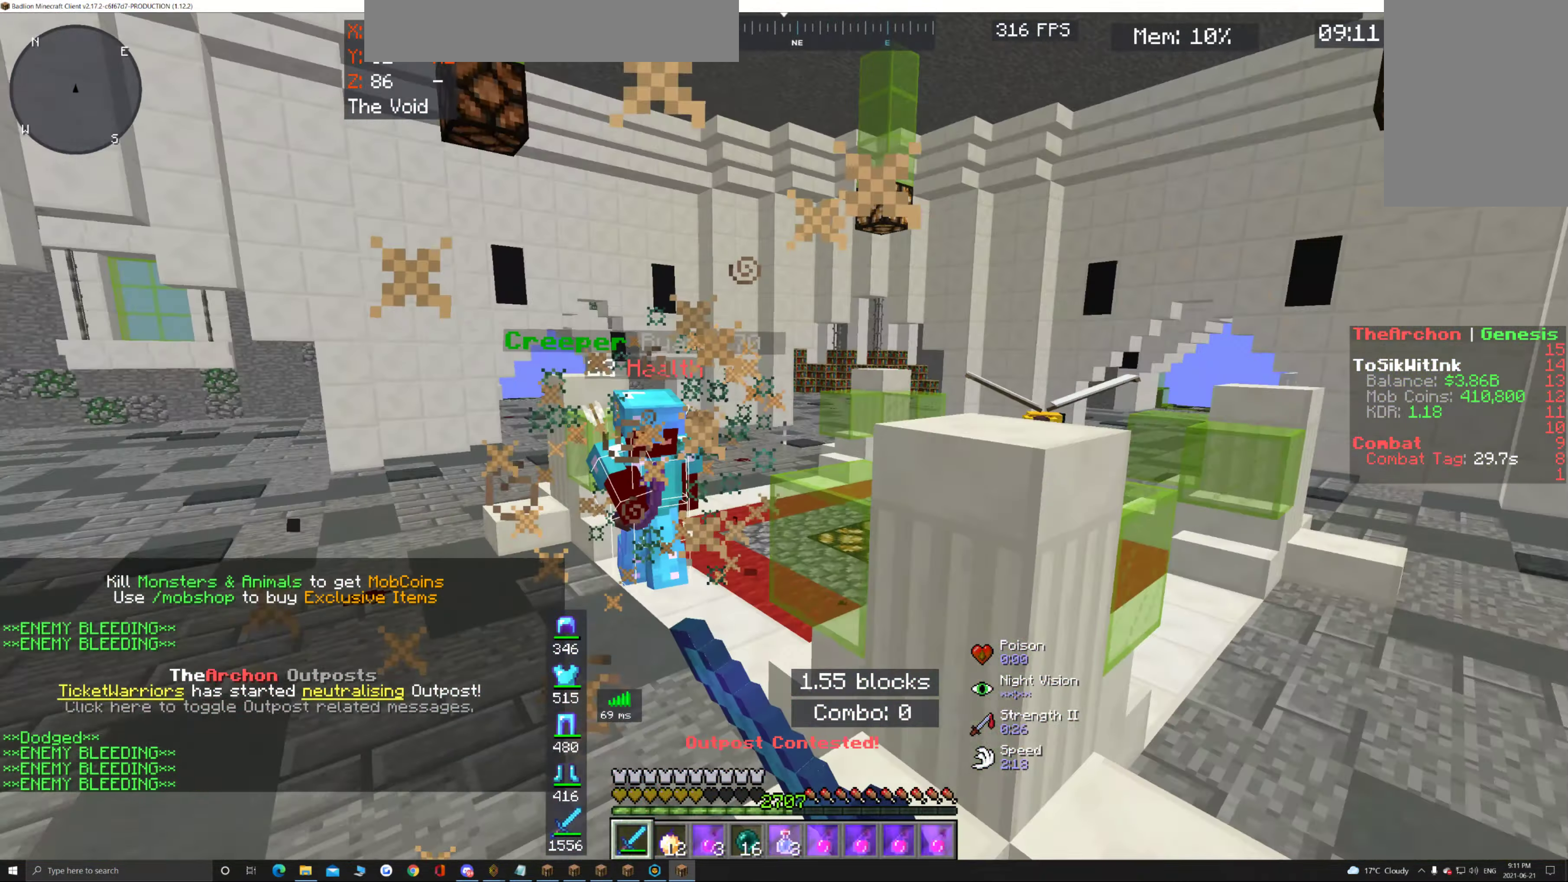
{"keys": ["w"], "mouse": ["left"], "events": []}
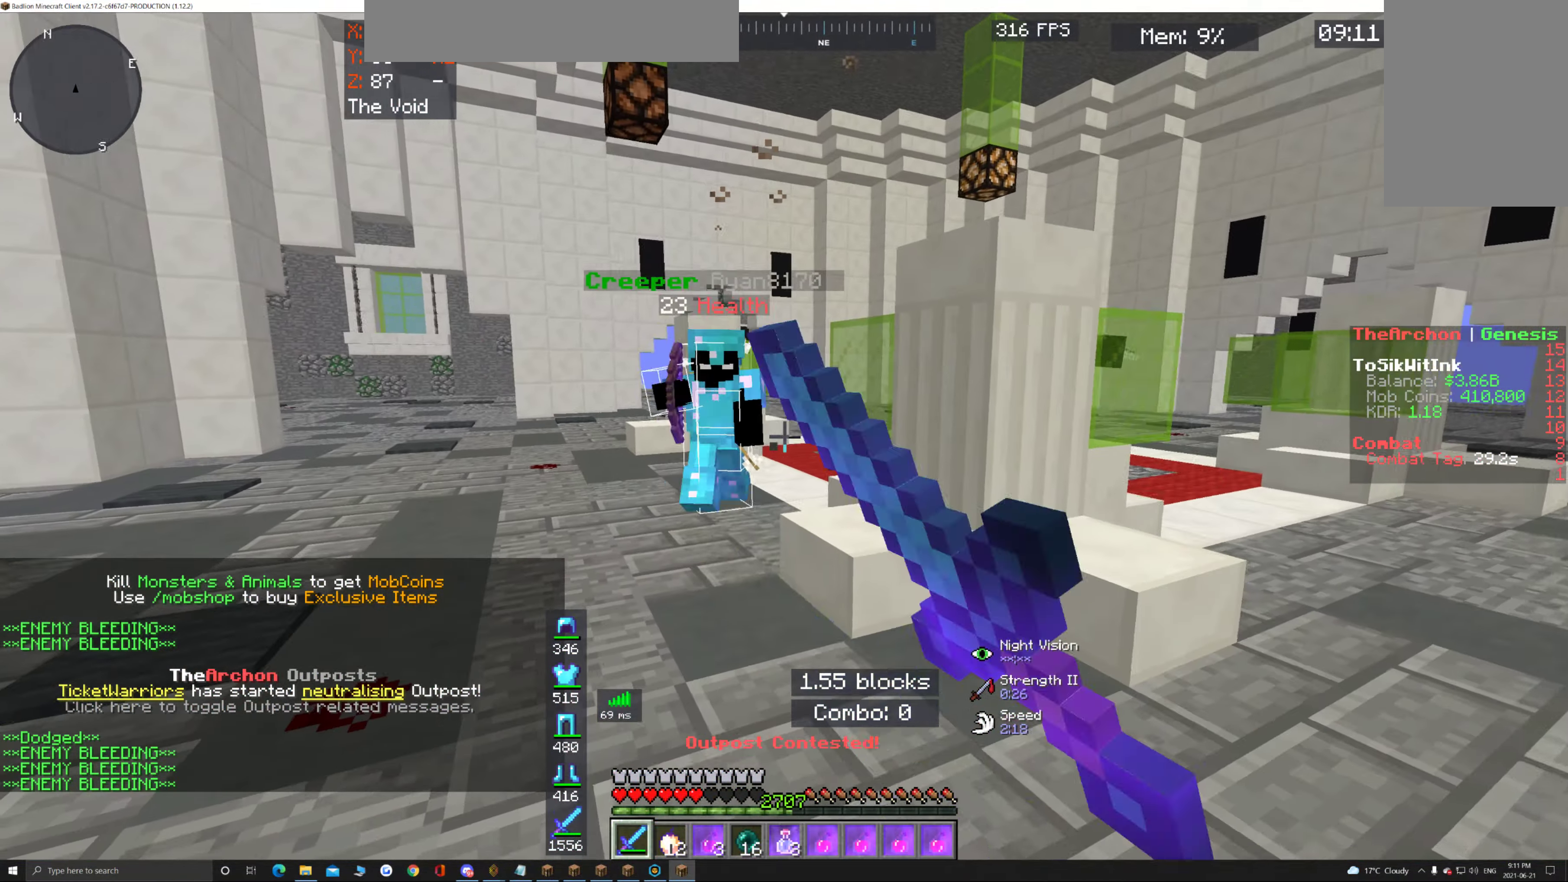
{"keys": ["w"], "mouse": ["left"], "events": []}
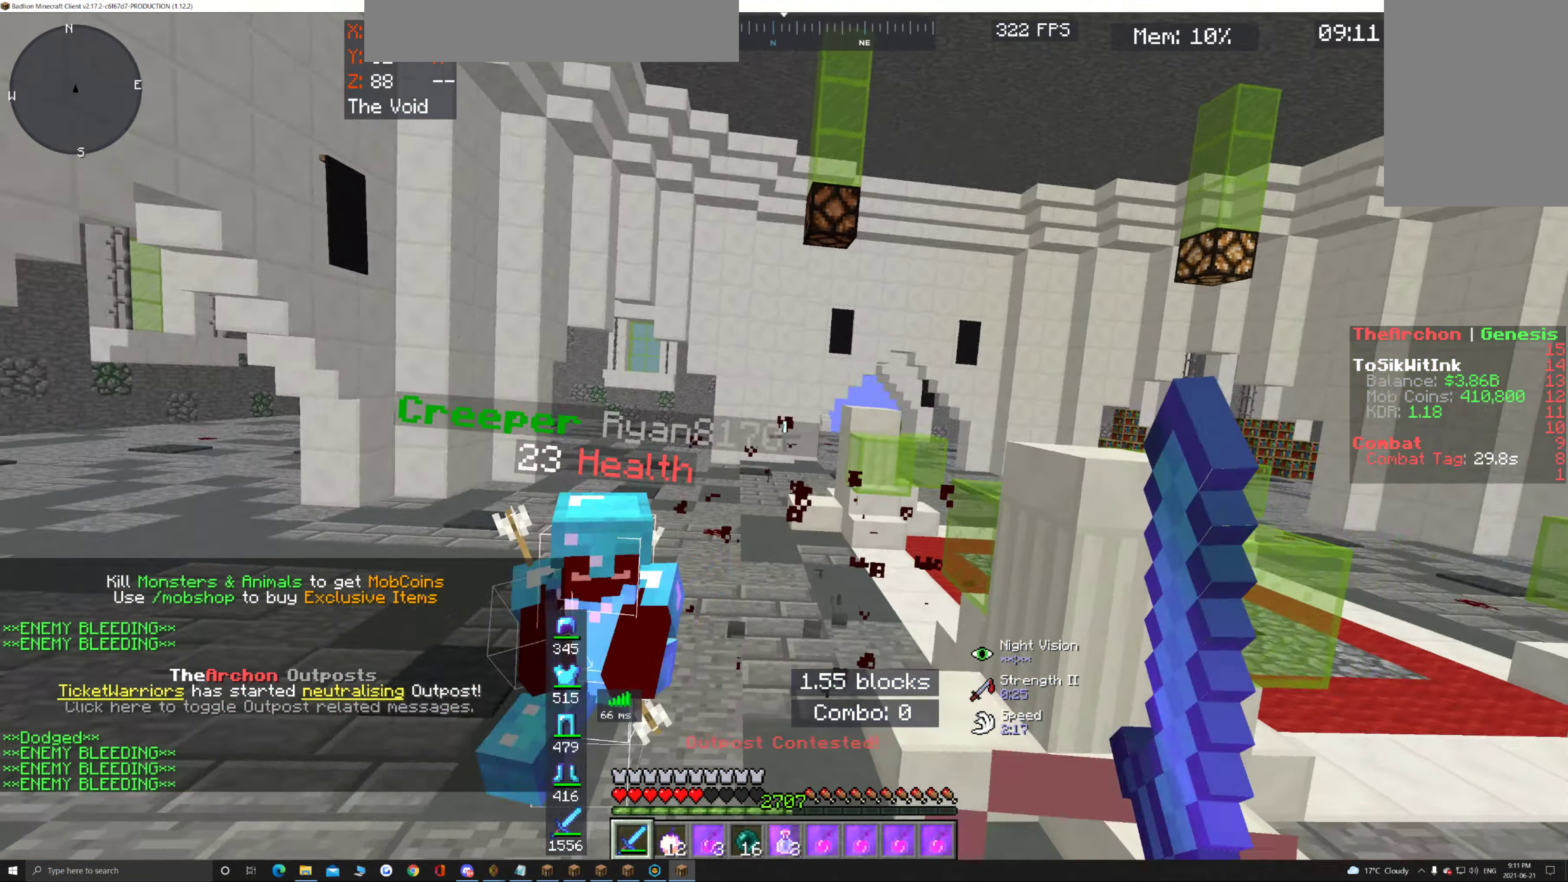
{"keys": ["w"], "mouse": ["left"], "events": []}
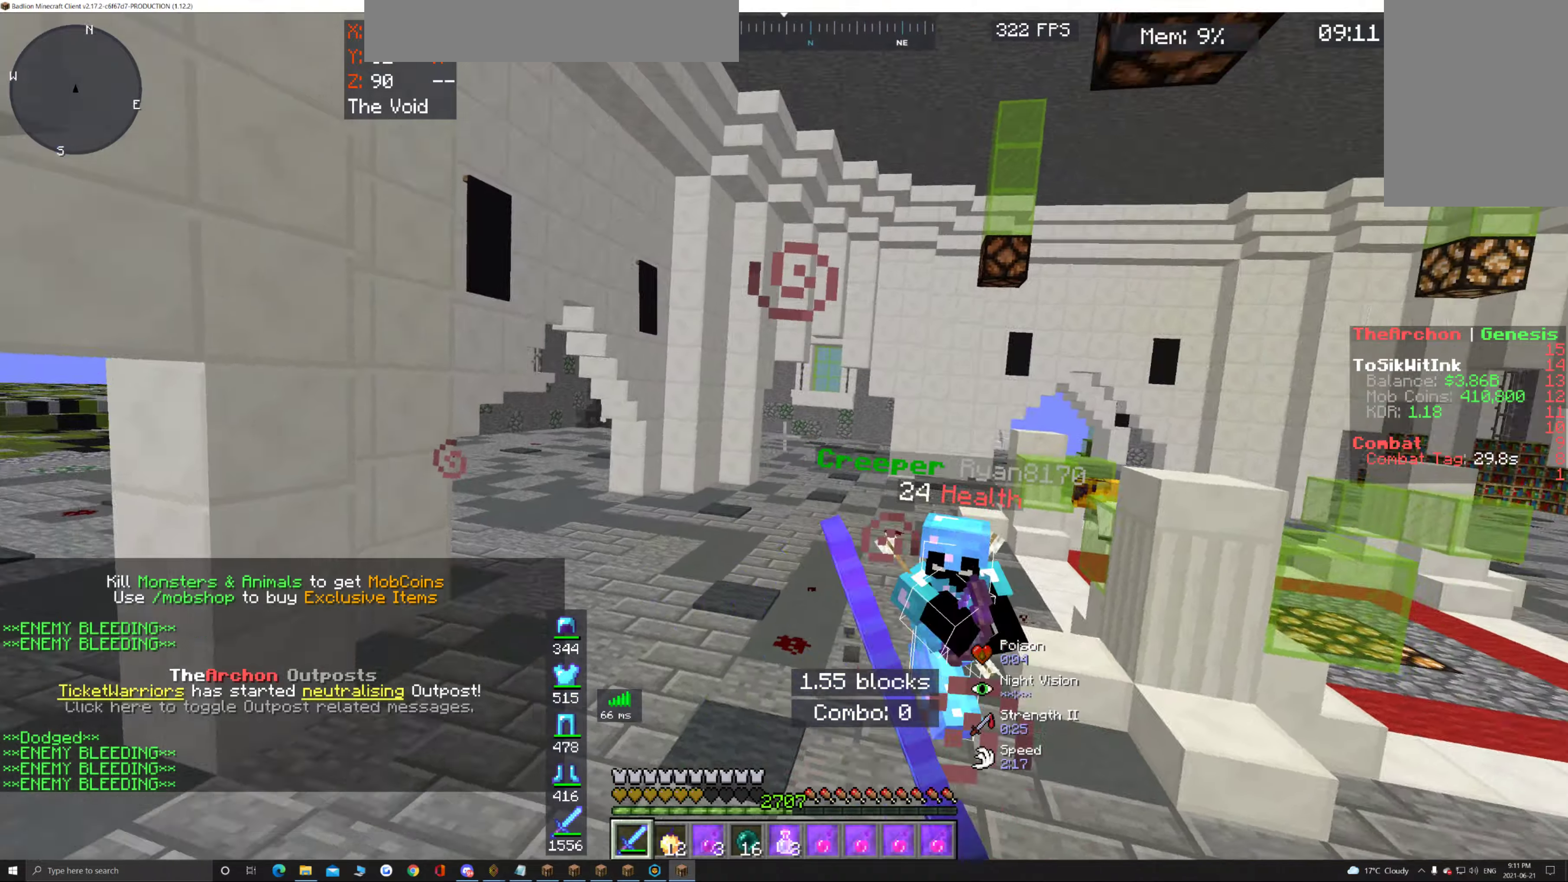
{"keys": ["d", "s"], "mouse": [], "events": [[67, "d", "down"], [67, "w", "up"], [200, "s", "down"], [350, "mouse_left", "up"]]}
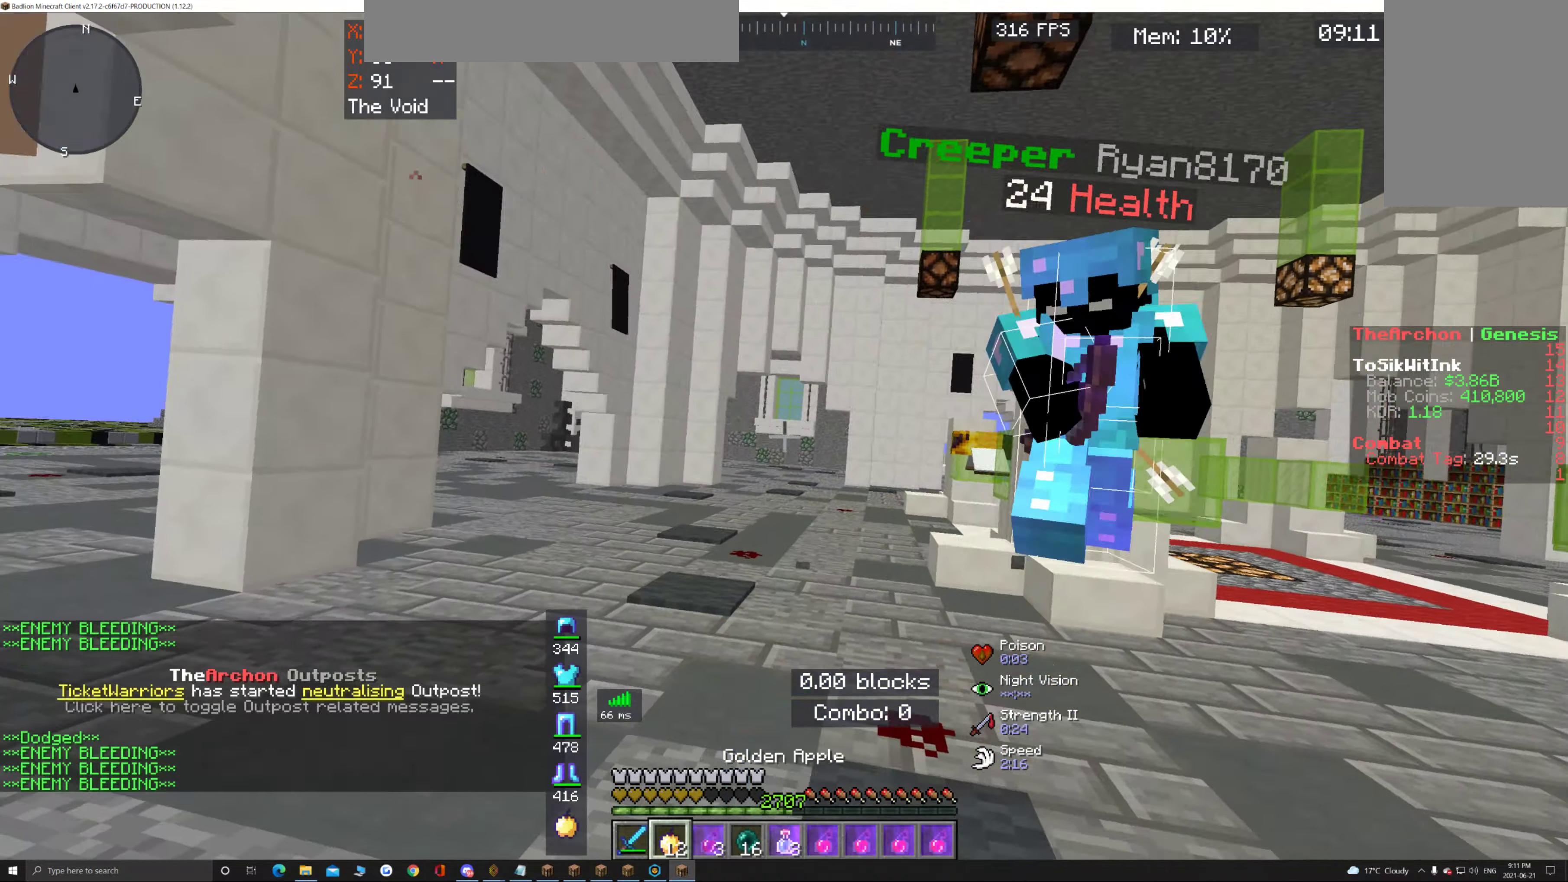
{"keys": ["d", "w"], "mouse": ["right"], "events": [[183, "d", "up"], [217, "s", "up"], [283, "mouse_right", "down"], [383, "d", "down"], [400, "w", "down"]]}
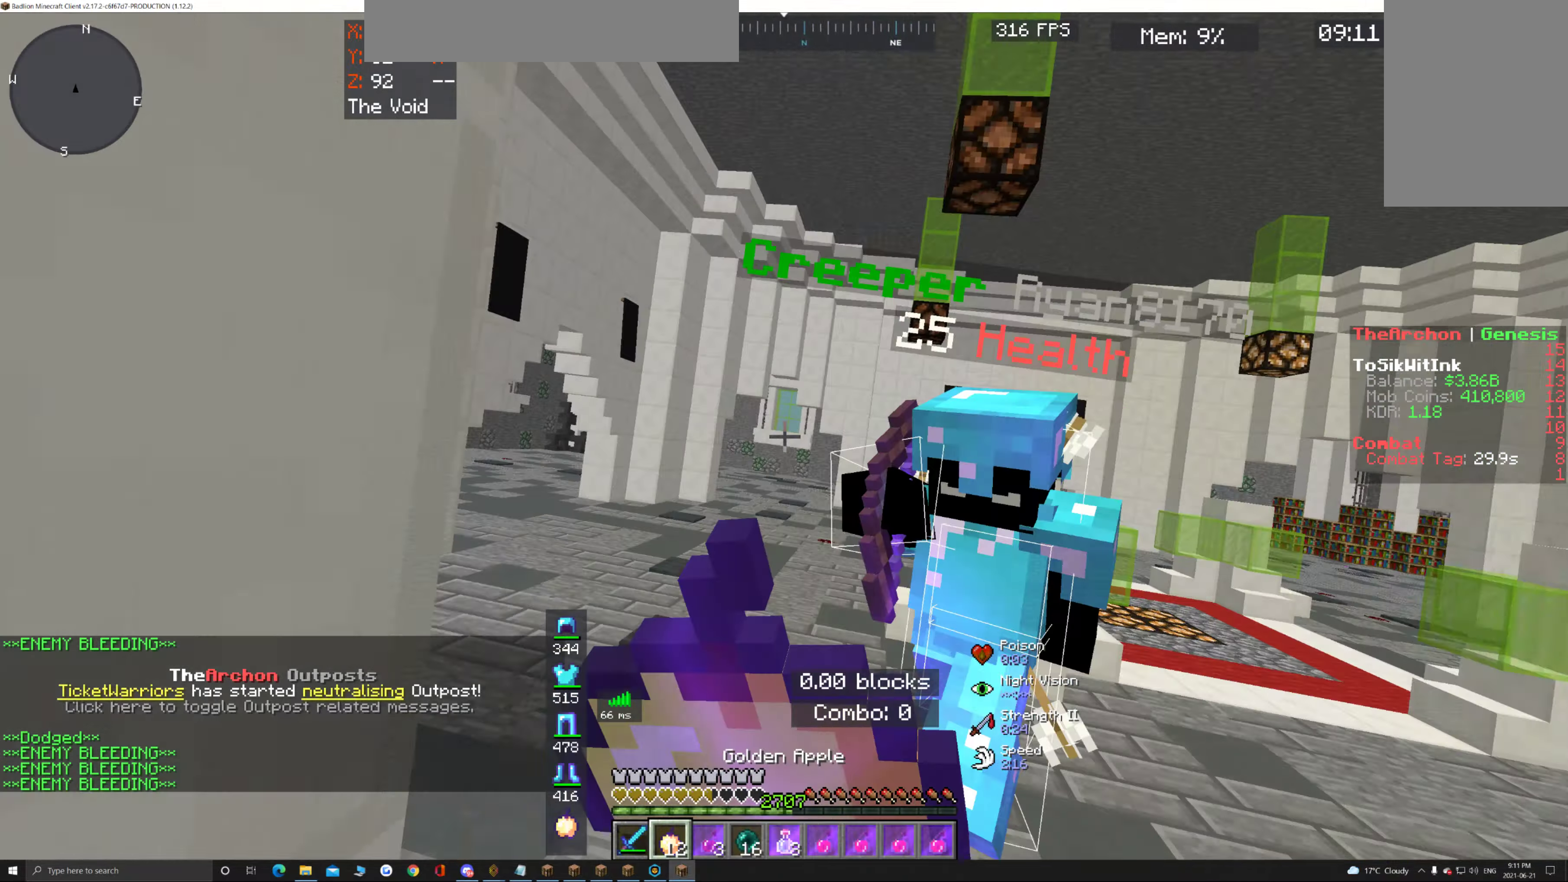
{"keys": ["d", "s"], "mouse": ["right"], "events": [[50, "w", "up"], [433, "s", "down"]]}
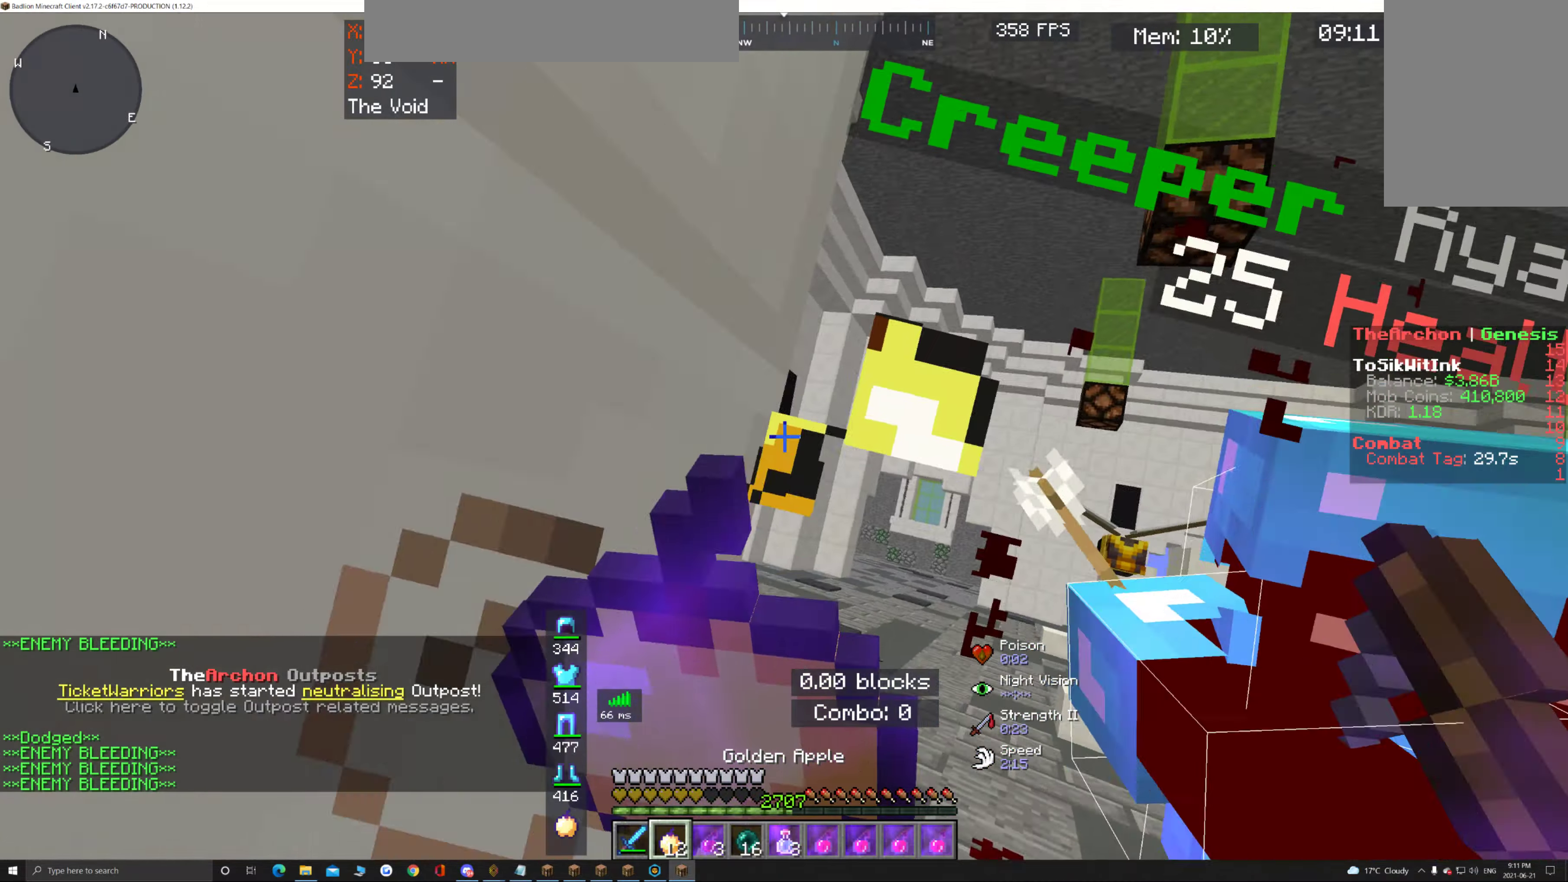
{"keys": ["d", "s"], "mouse": ["right"], "events": []}
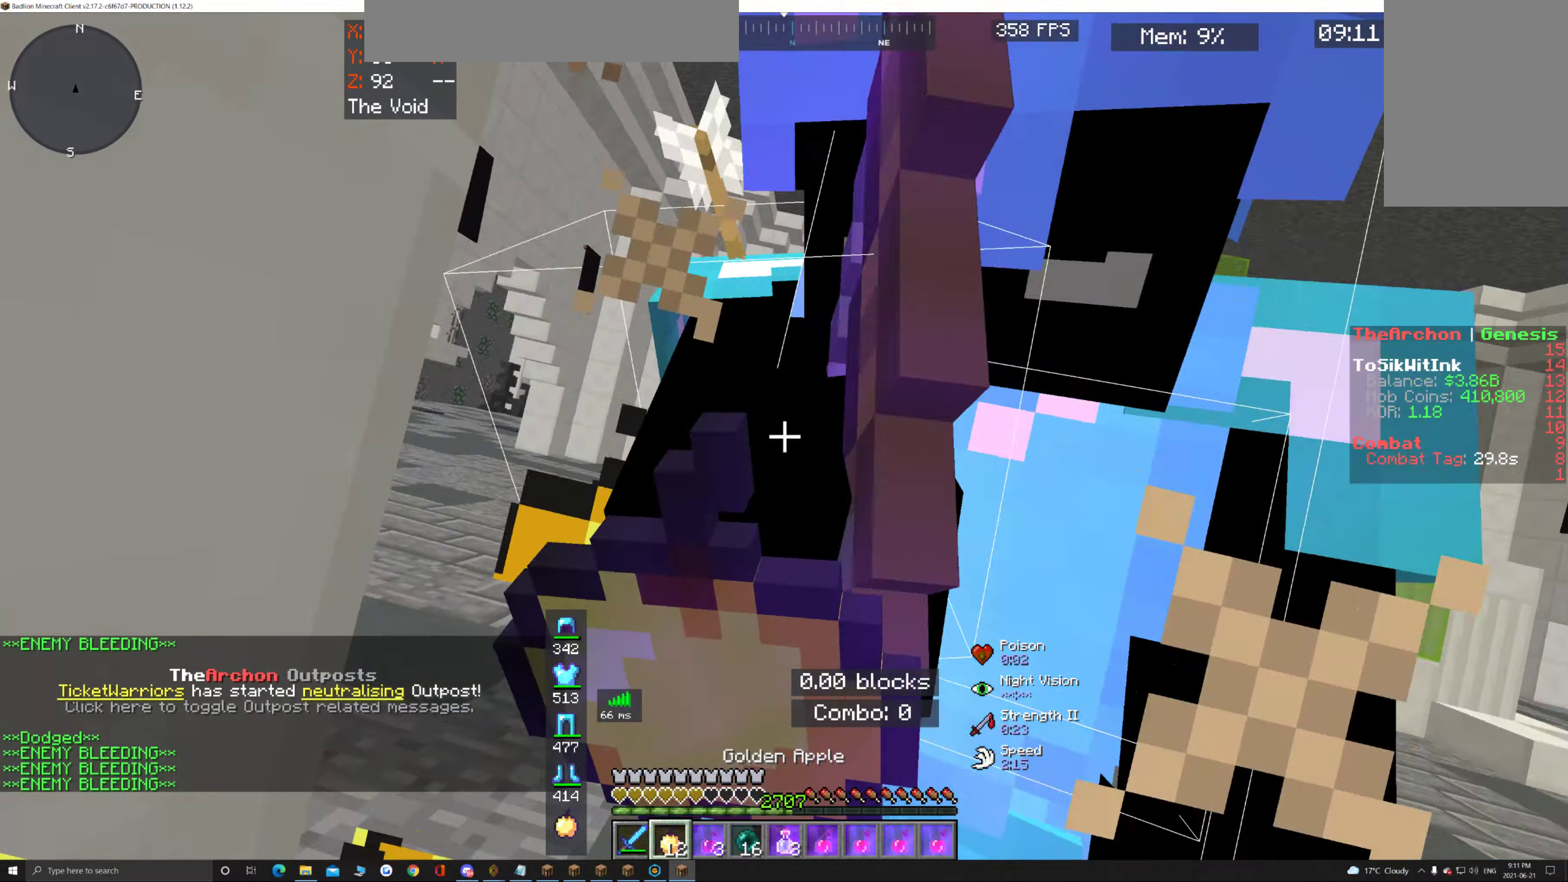
{"keys": ["d", "s"], "mouse": ["right"]}
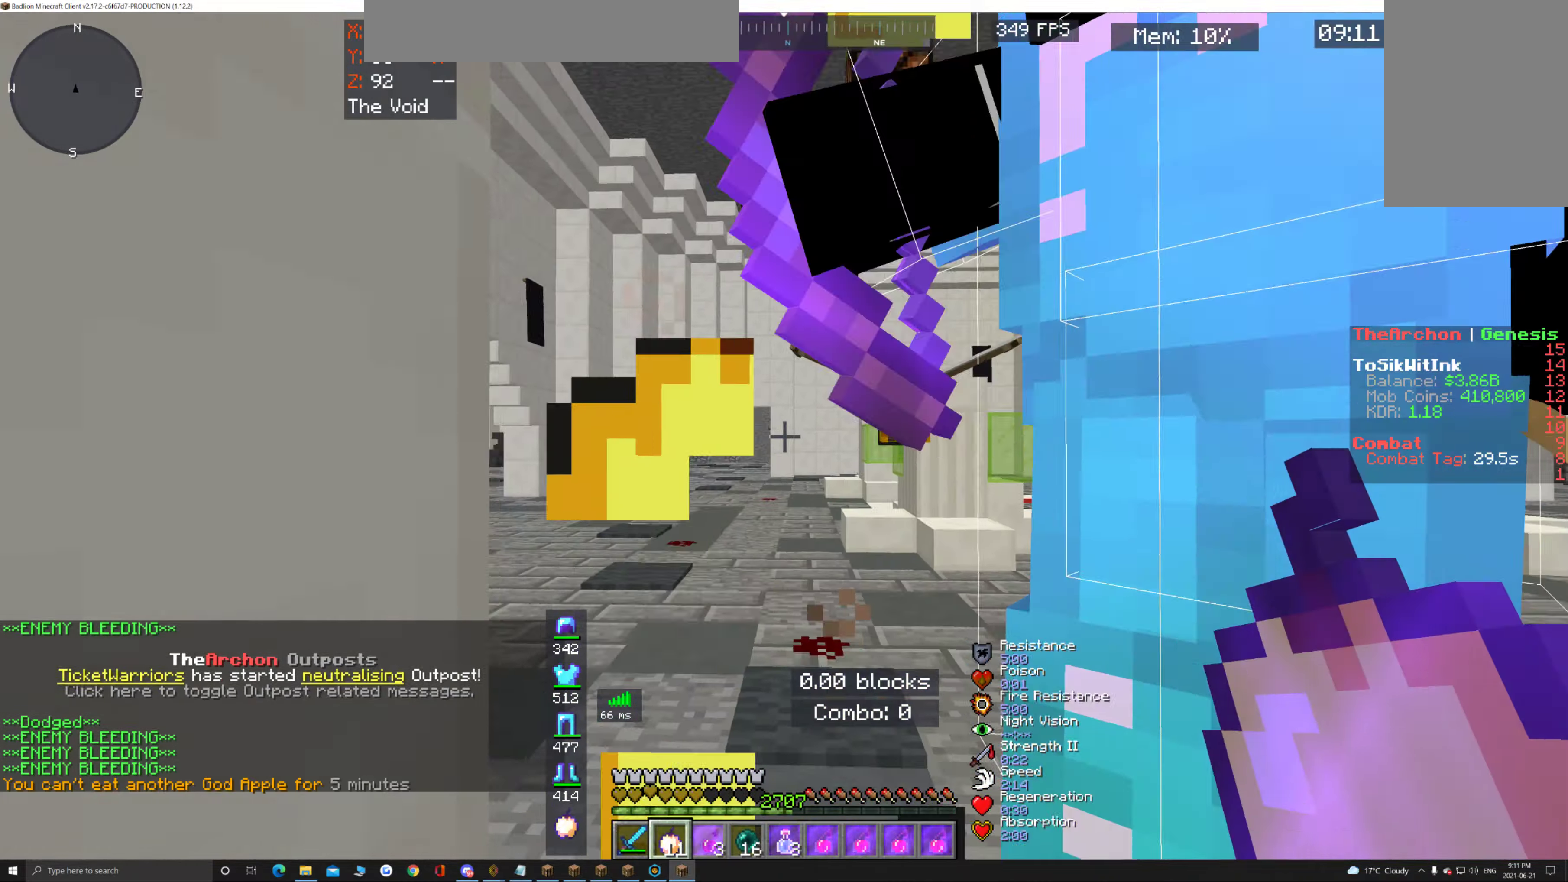
{"keys": ["d", "s"], "mouse": ["right"], "events": []}
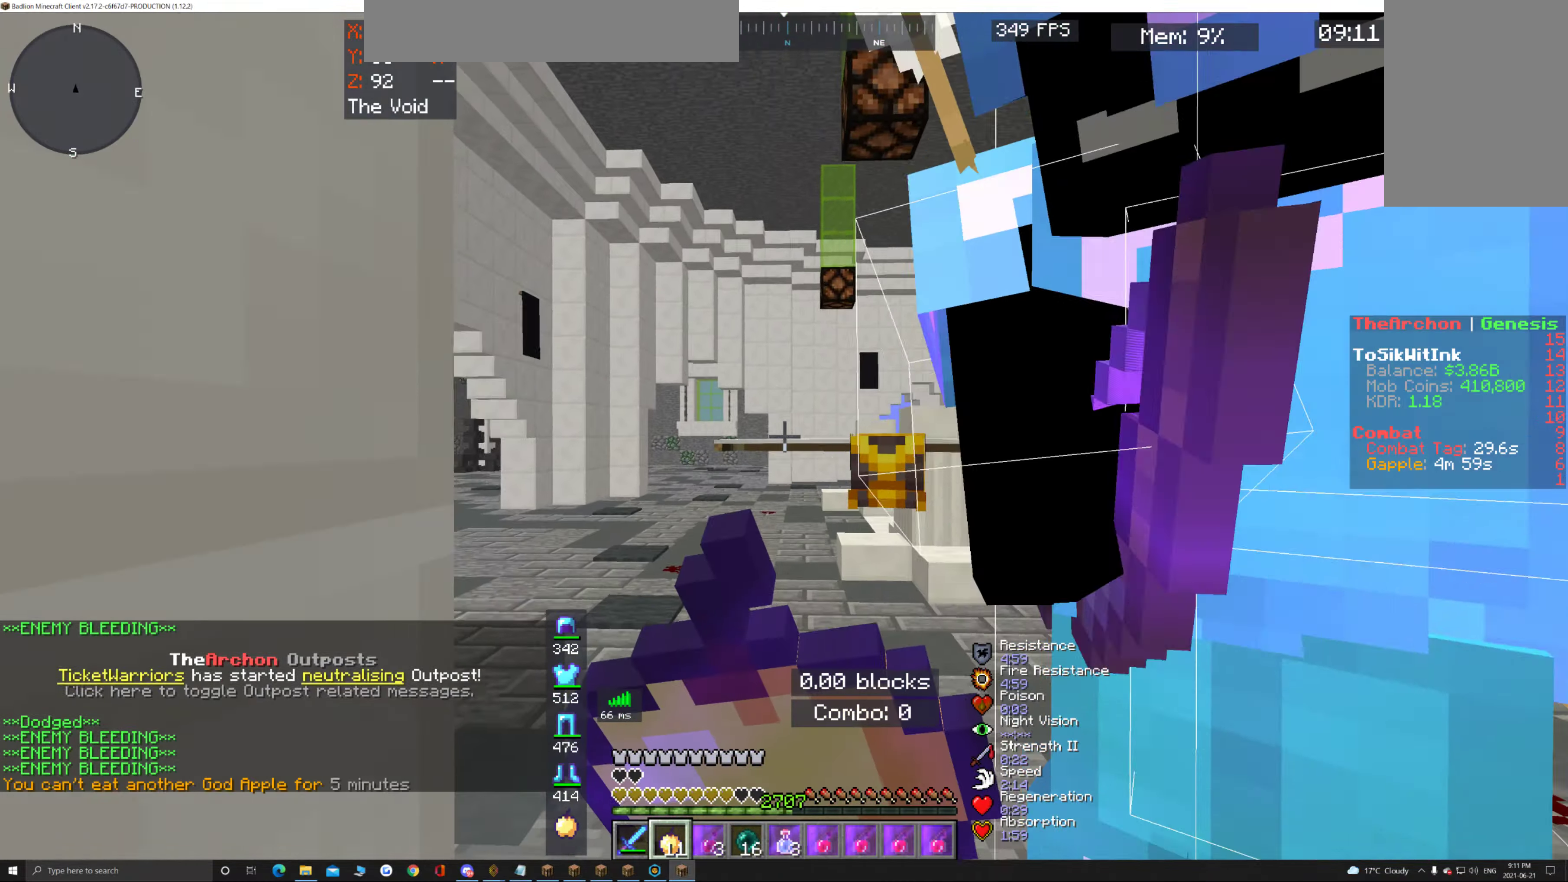
{"keys": ["d", "w"], "mouse": []}
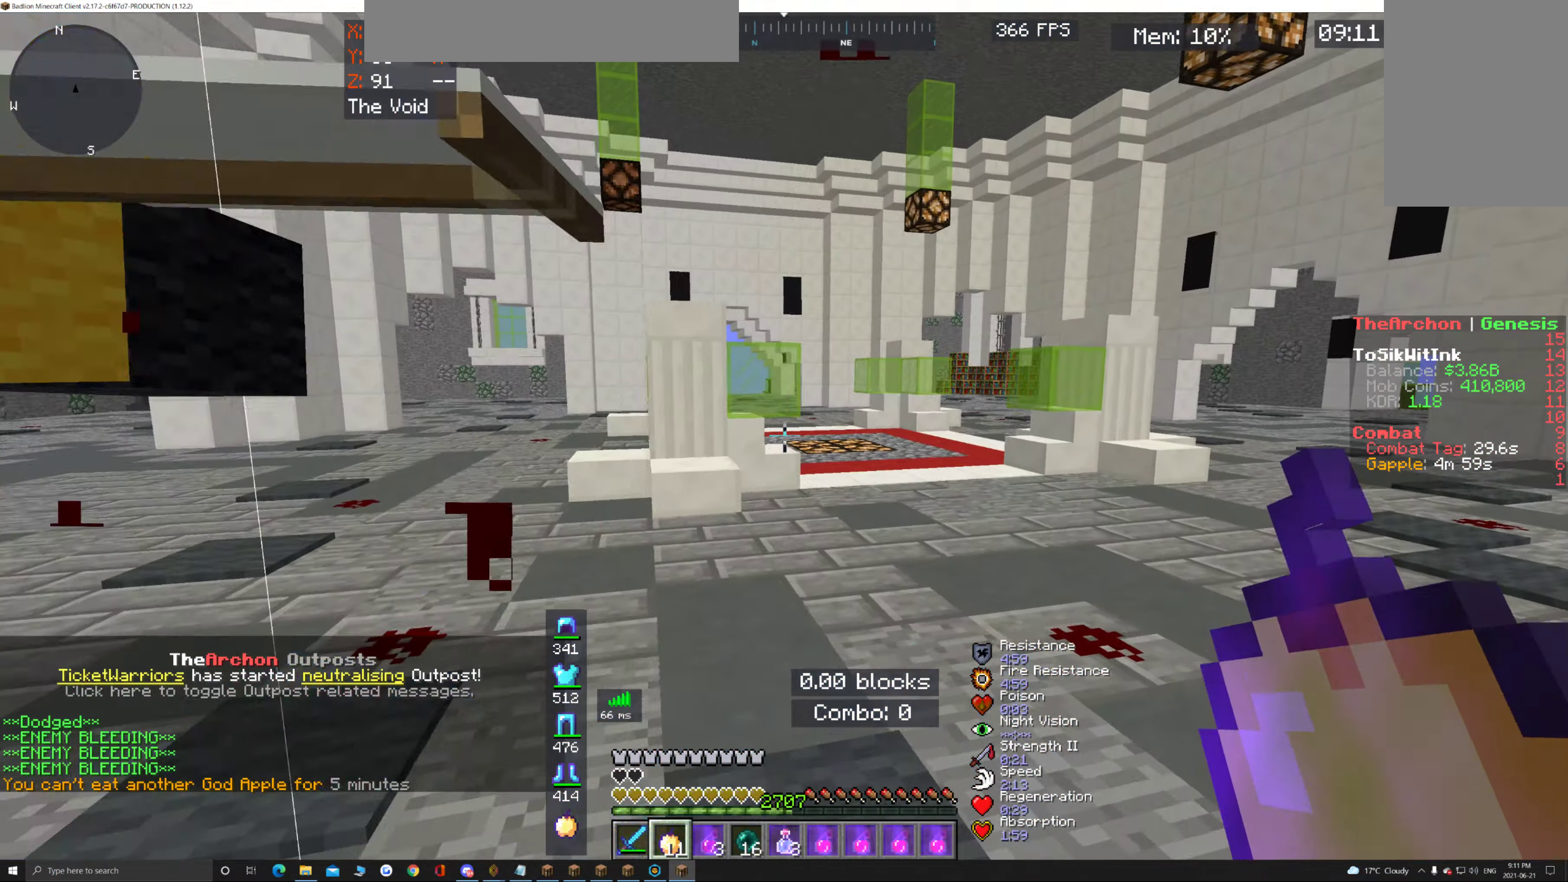
{"keys": ["w"], "mouse": ["left"], "events": [[200, "d", "up"], [267, "w", "up"], [333, "mouse_left", "down"], [333, "w", "down"]]}
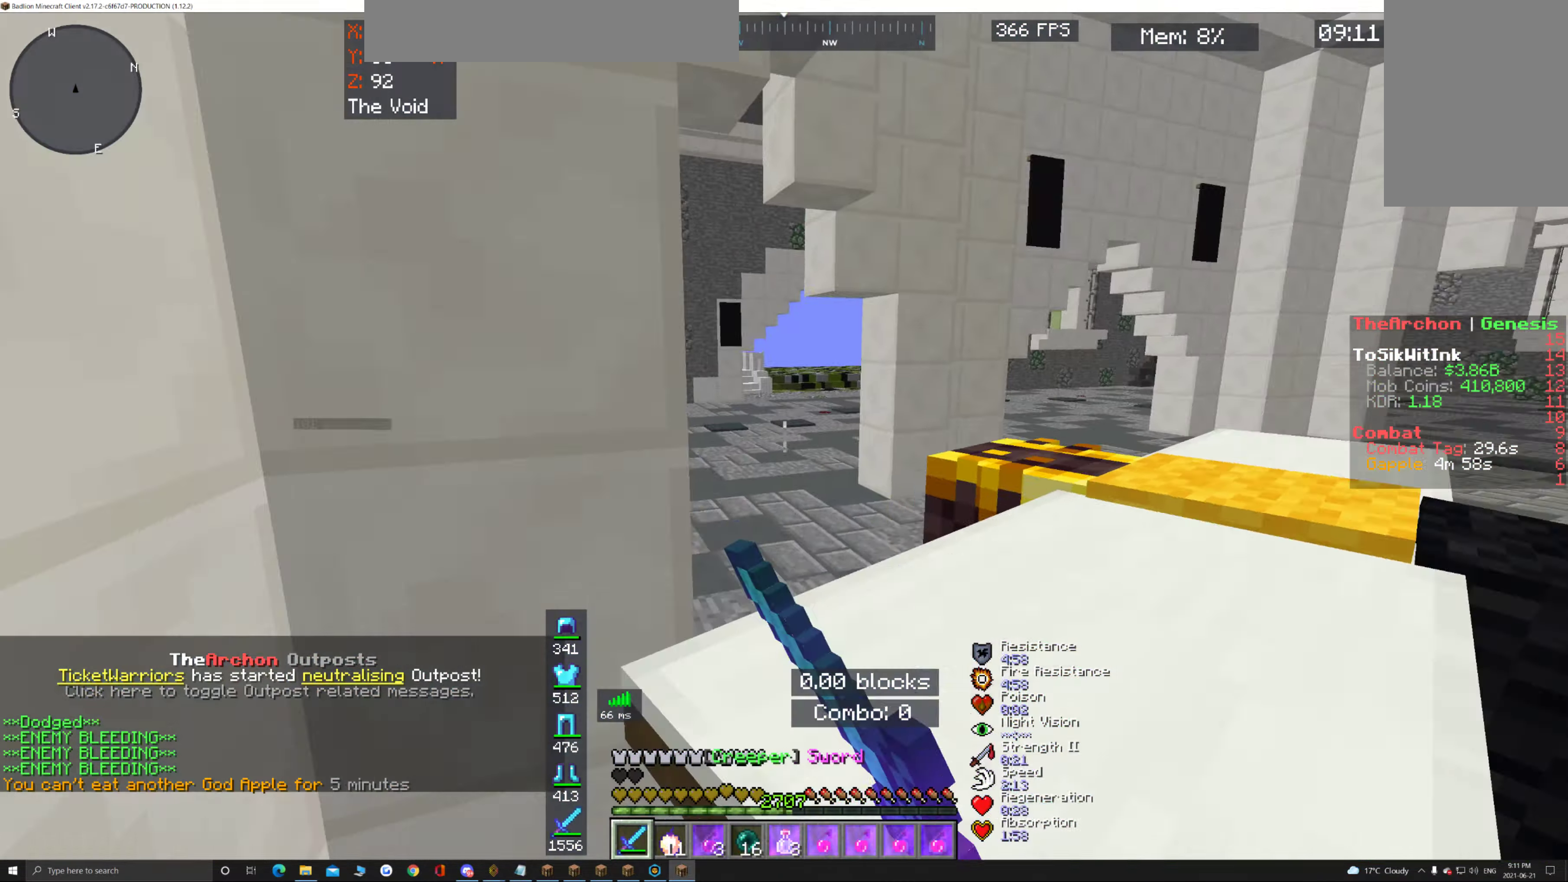
{"keys": ["w"], "mouse": ["left"], "events": []}
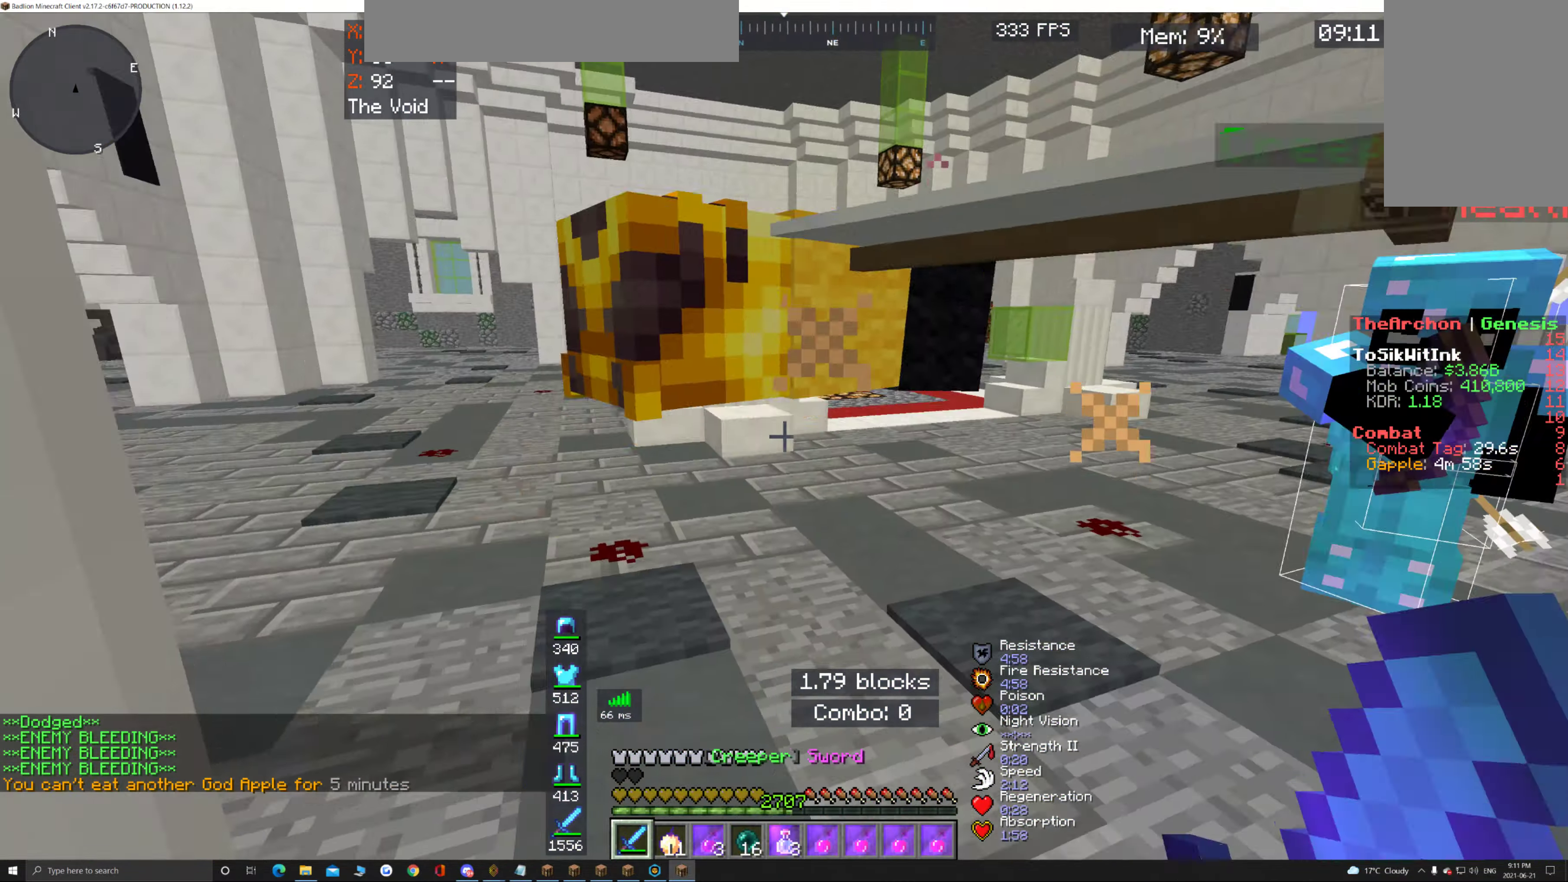
{"keys": ["w"], "mouse": ["left"], "events": []}
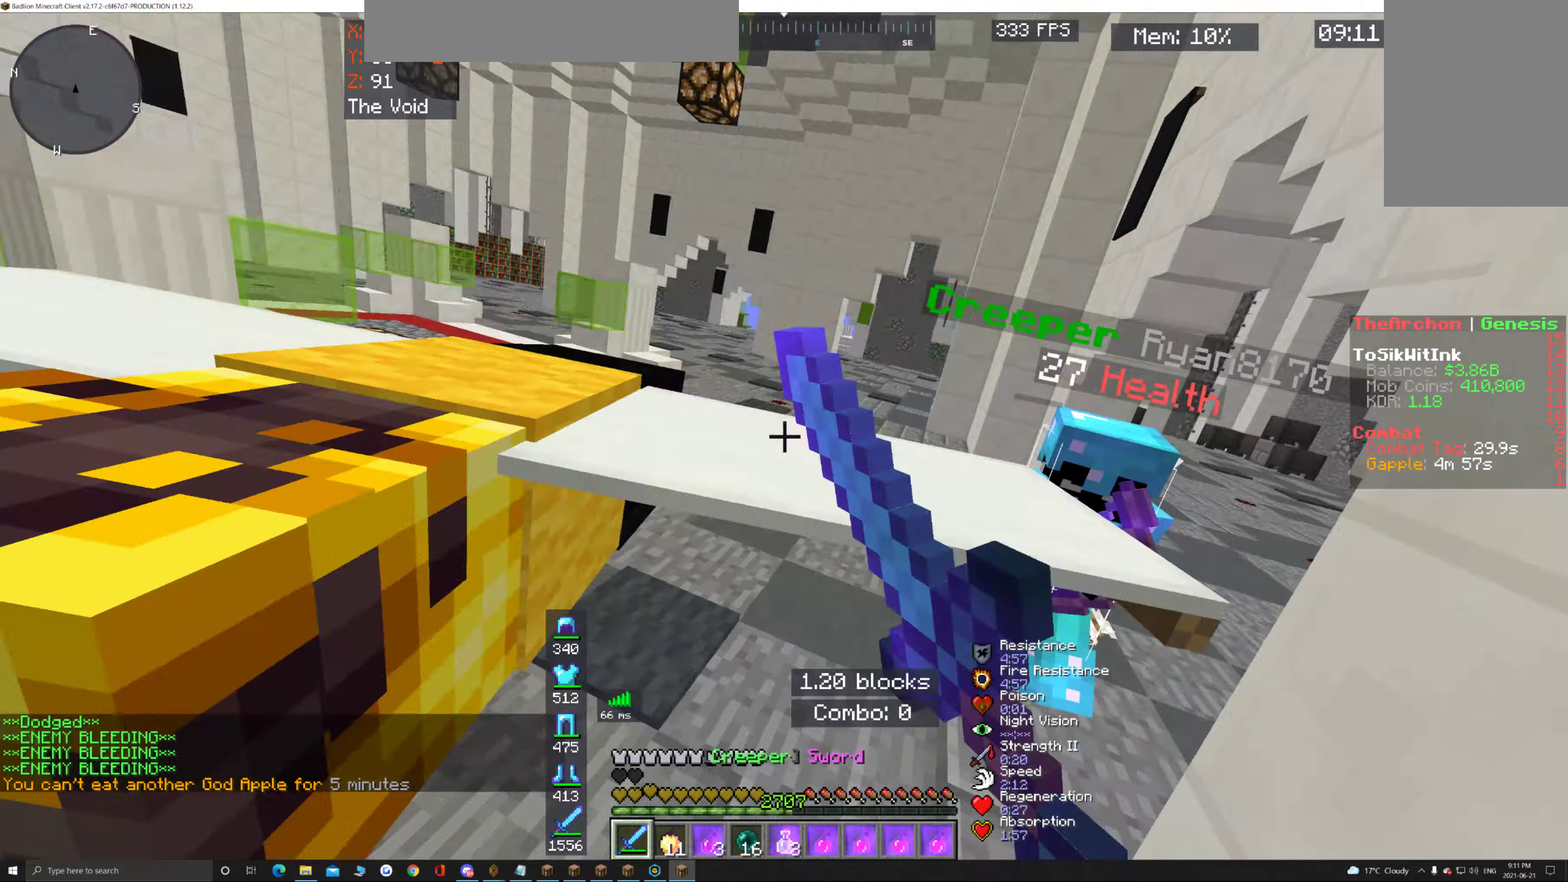
{"keys": [], "mouse": ["left"], "events": [[500, "w", "up"]]}
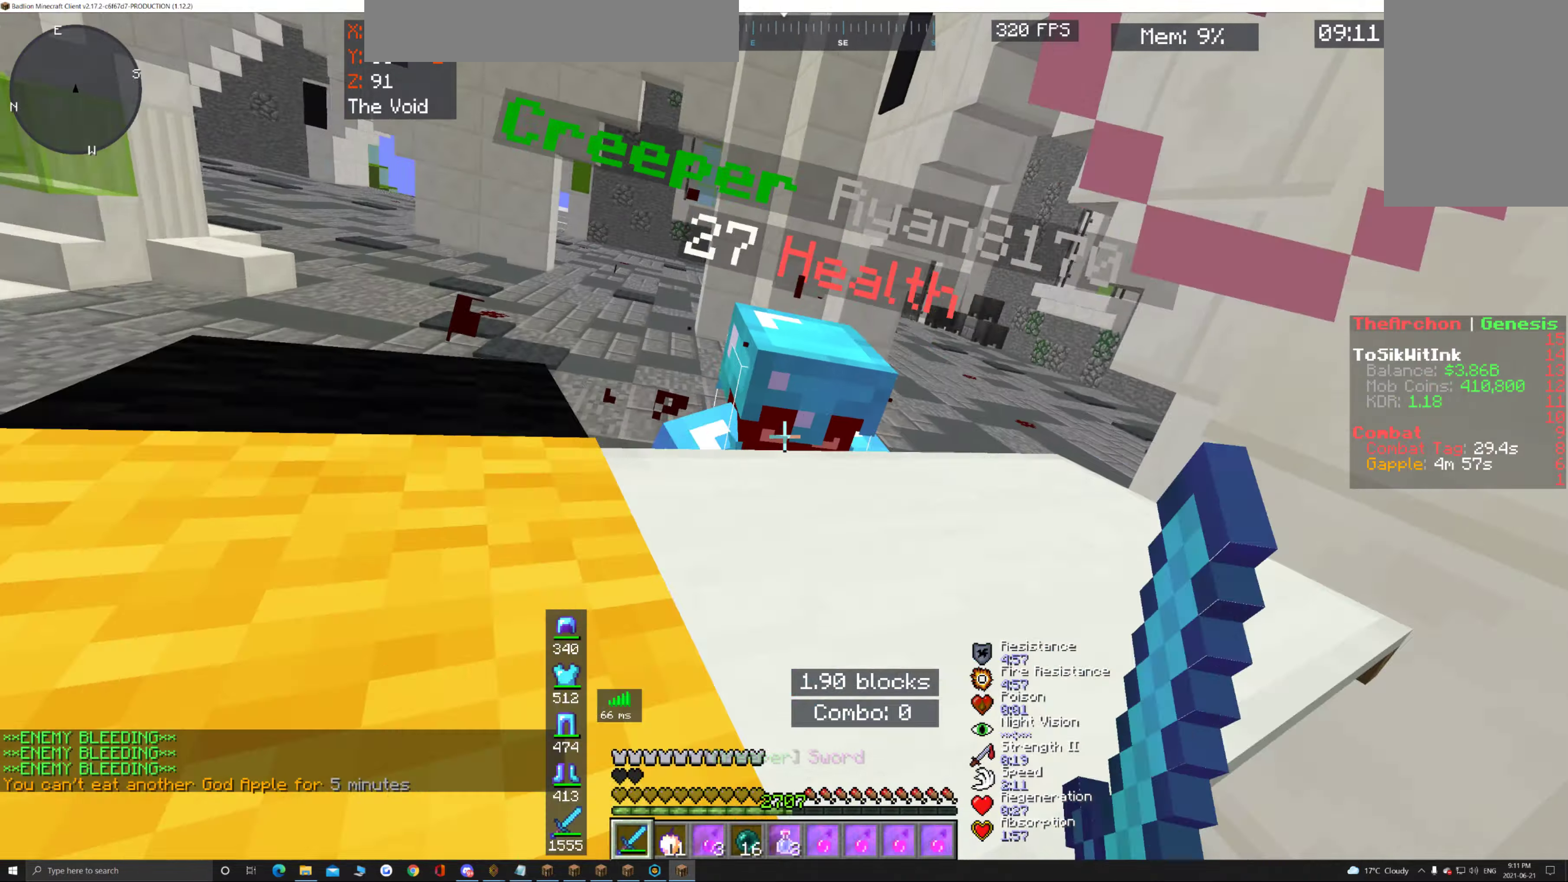
{"keys": ["a", "w"], "mouse": ["left"], "events": [[34, "a", "down"], [150, "w", "down"], [234, "a", "up"], [367, "a", "down"]]}
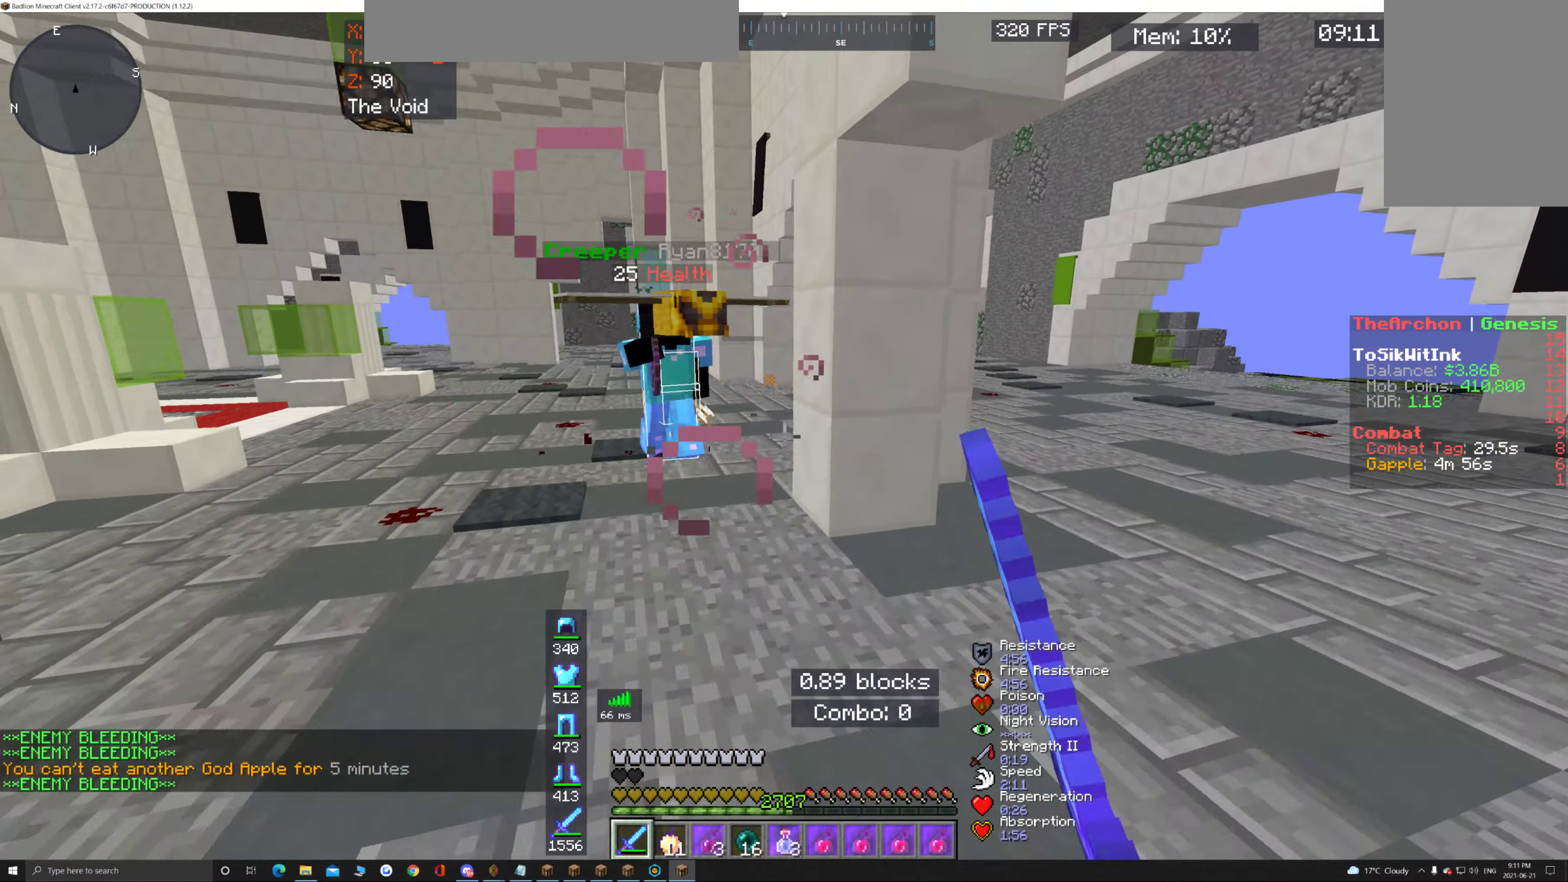
{"keys": ["w"], "mouse": [], "events": [[34, "mouse_left", "up"], [84, "w", "up"], [317, "a", "up"], [334, "w", "down"]]}
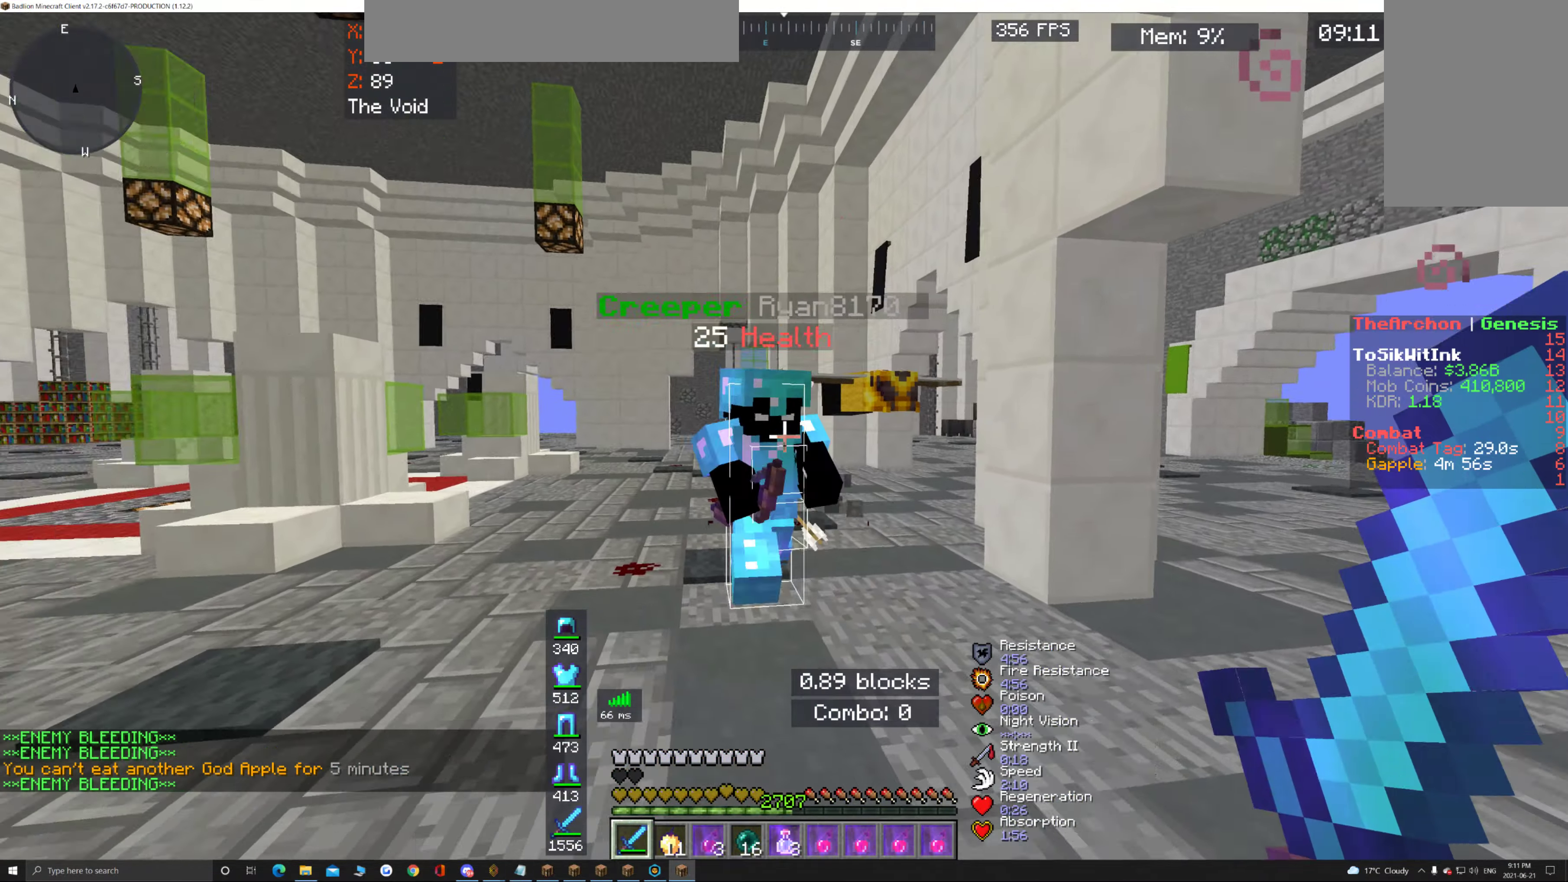
{"keys": ["w"], "mouse": ["left"], "events": [[200, "mouse_left", "down"]]}
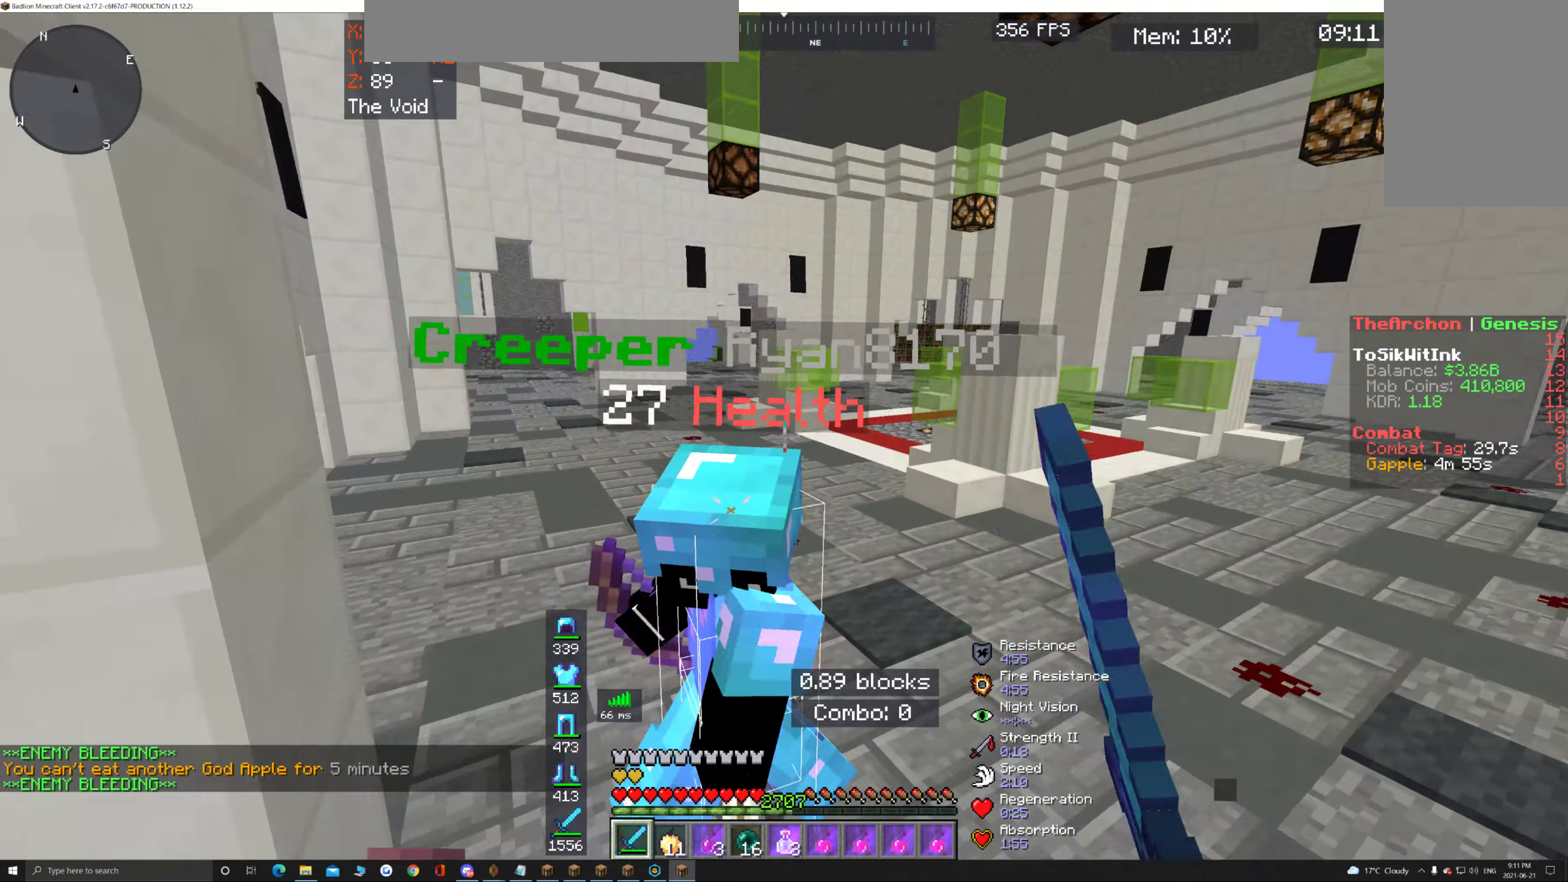
{"keys": ["w"], "mouse": ["left"], "events": []}
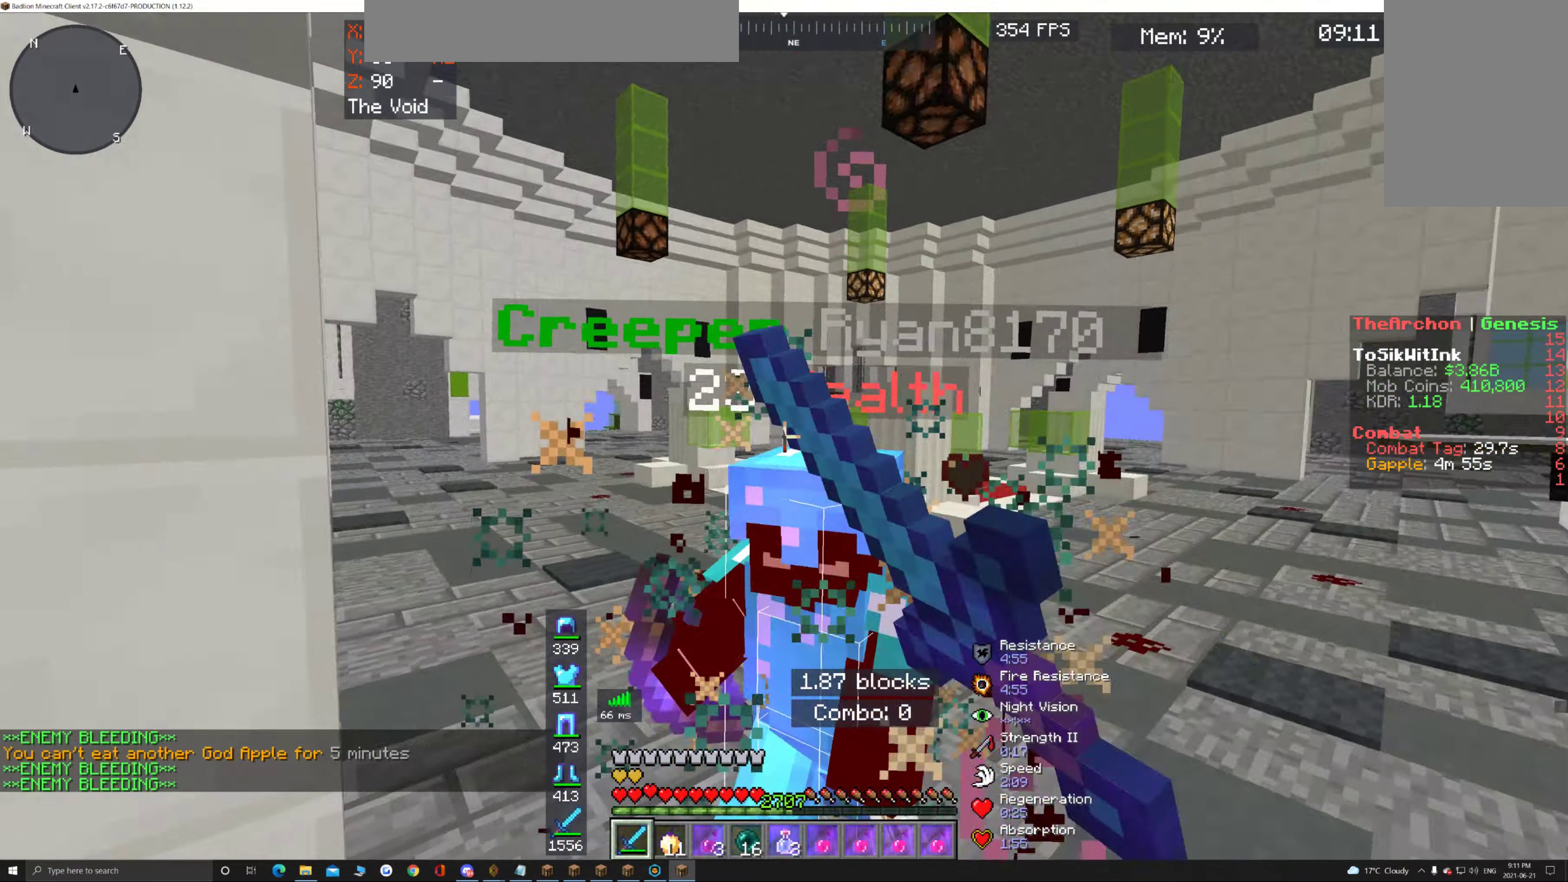
{"keys": ["w"], "mouse": ["left"], "events": []}
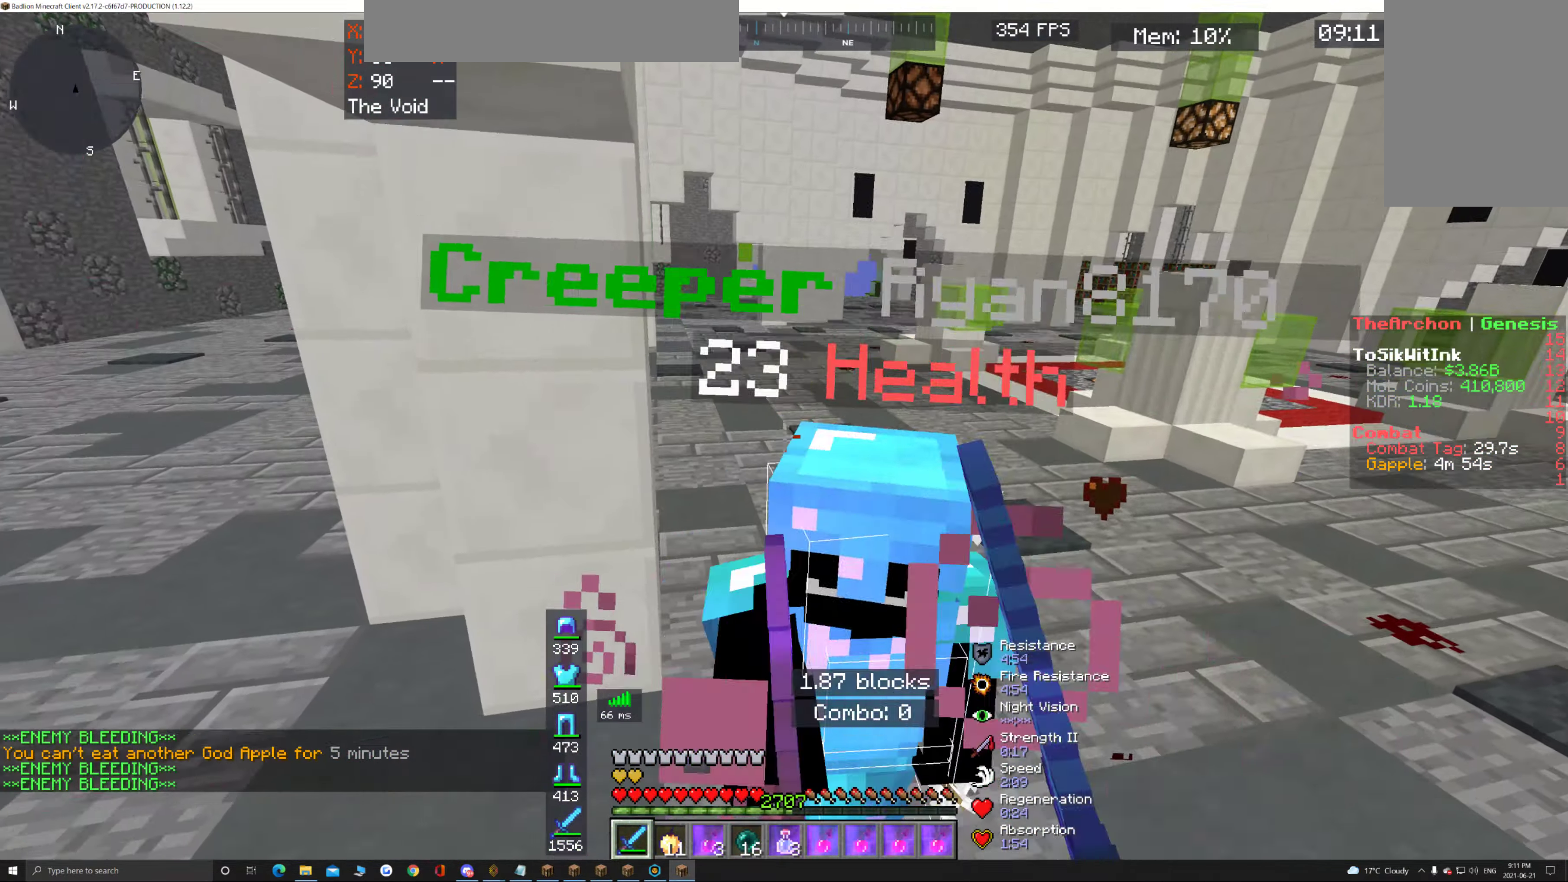
{"keys": ["w"], "mouse": ["left"], "events": []}
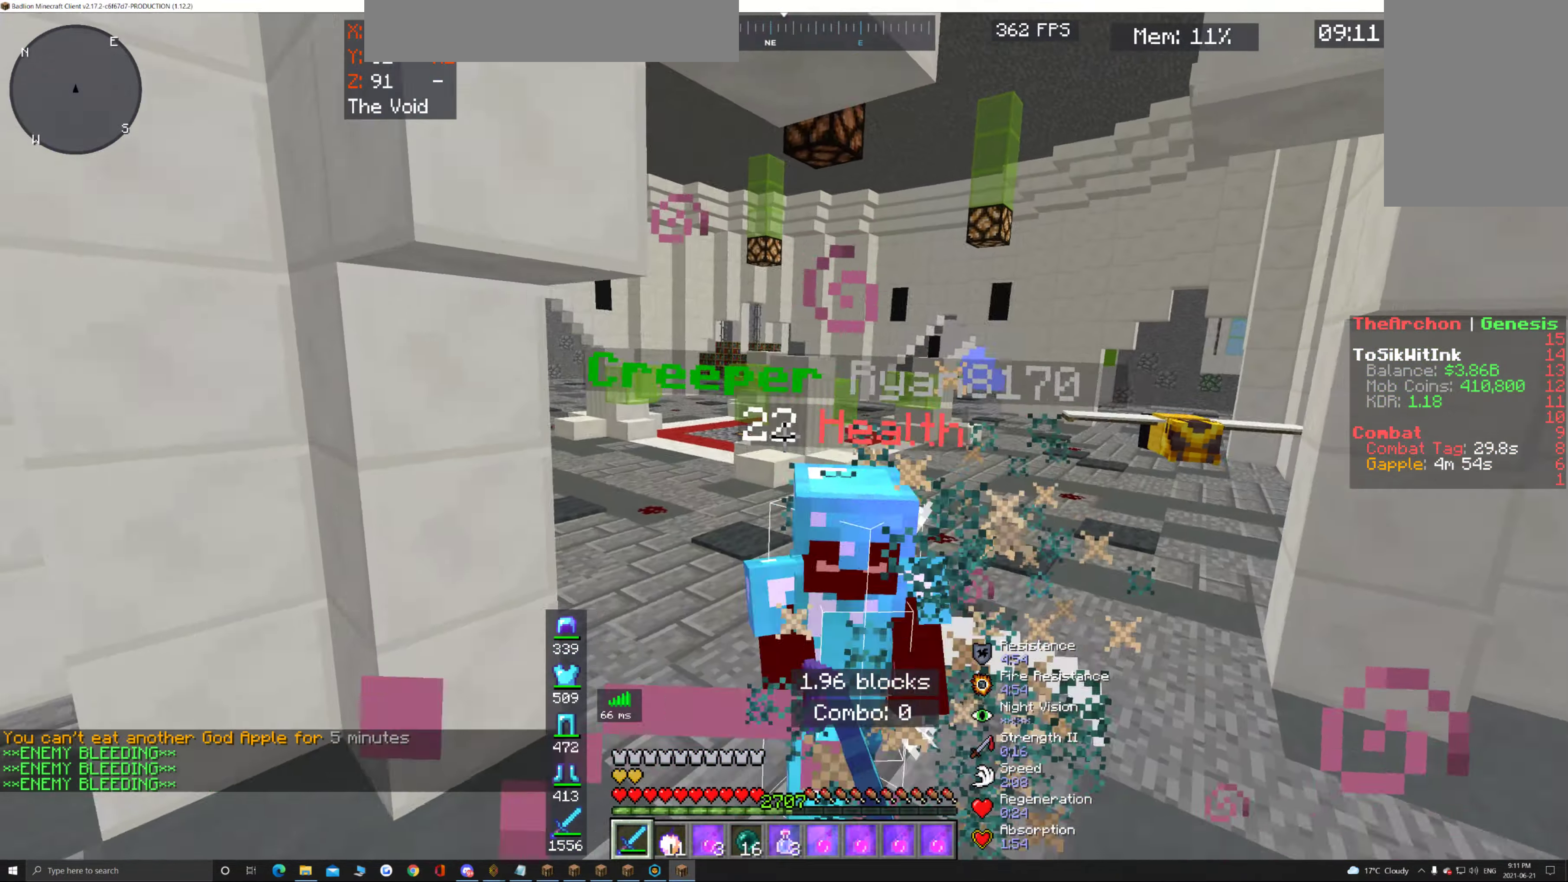
{"keys": ["w"], "mouse": ["left"], "events": []}
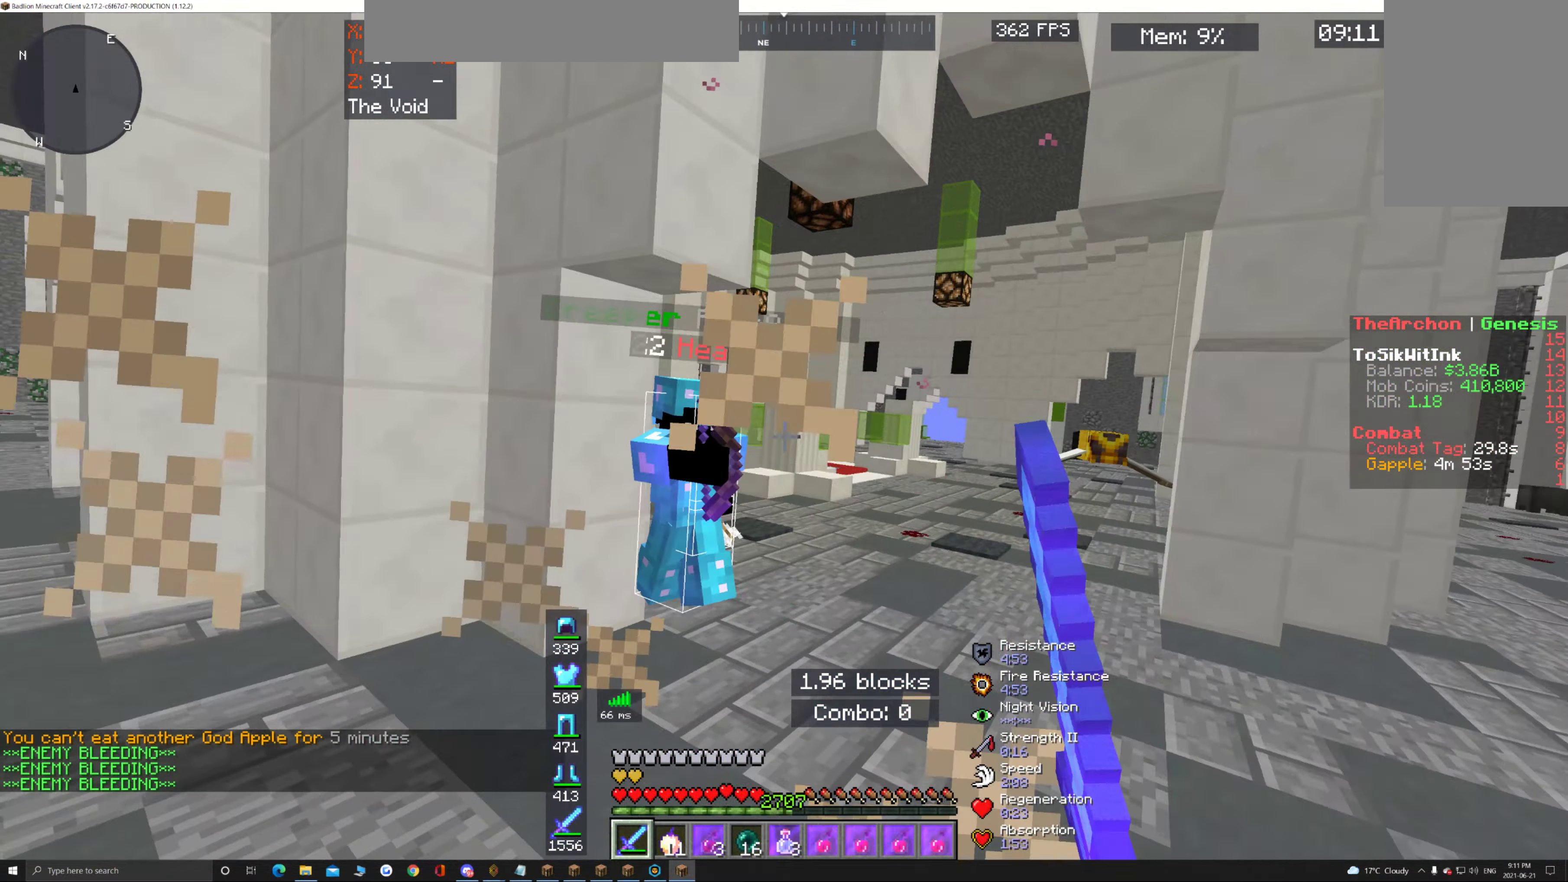
{"keys": ["w"], "mouse": ["left"], "events": [[350, "w", "up"], [417, "w", "down"]]}
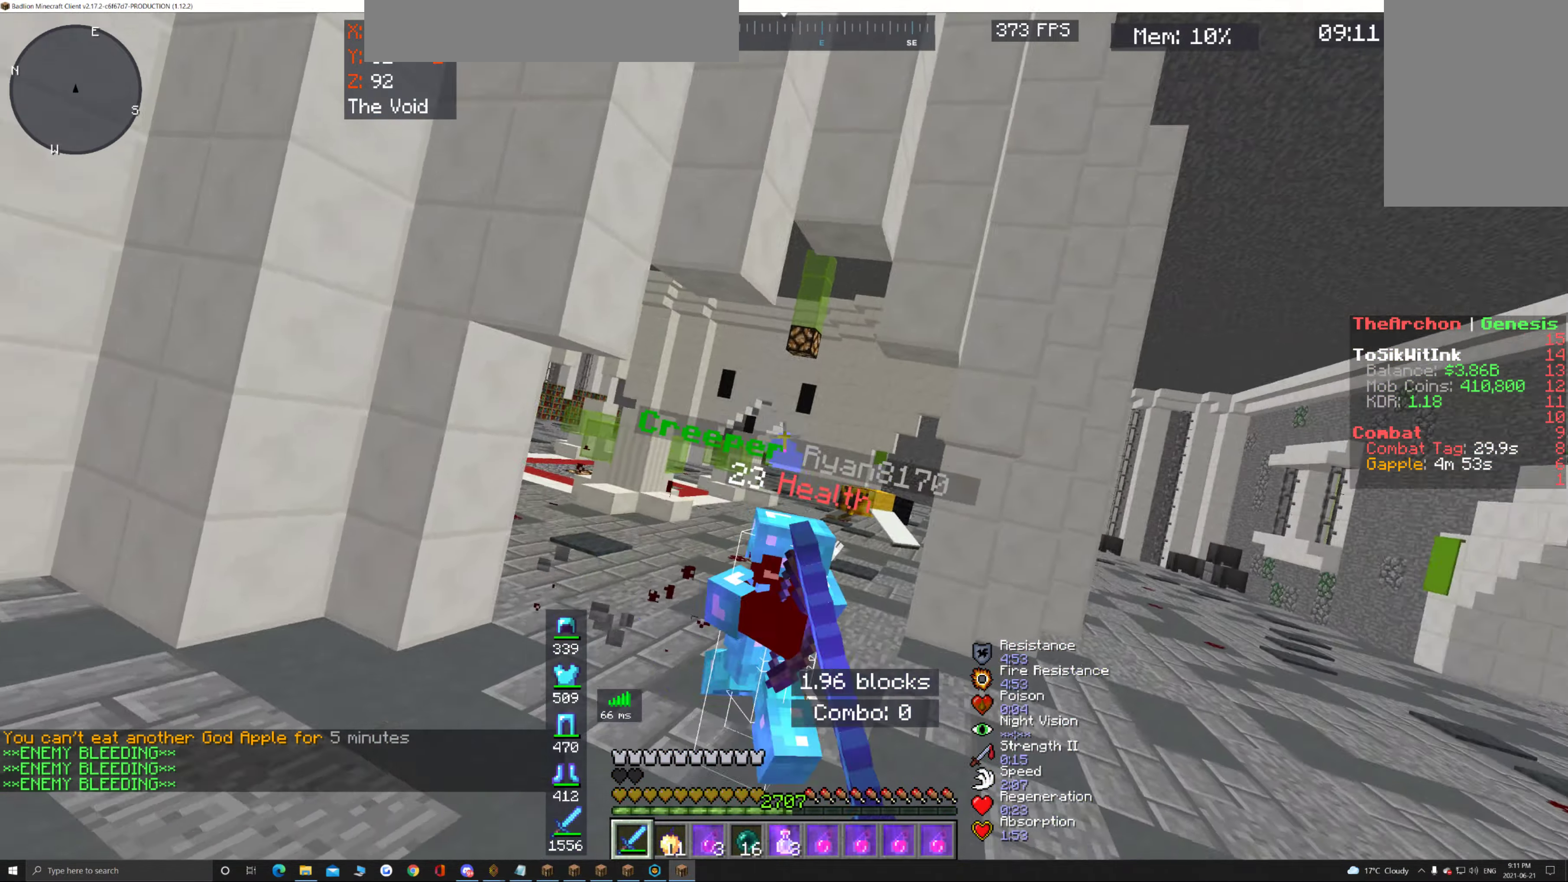
{"keys": ["w"], "mouse": ["left"], "events": []}
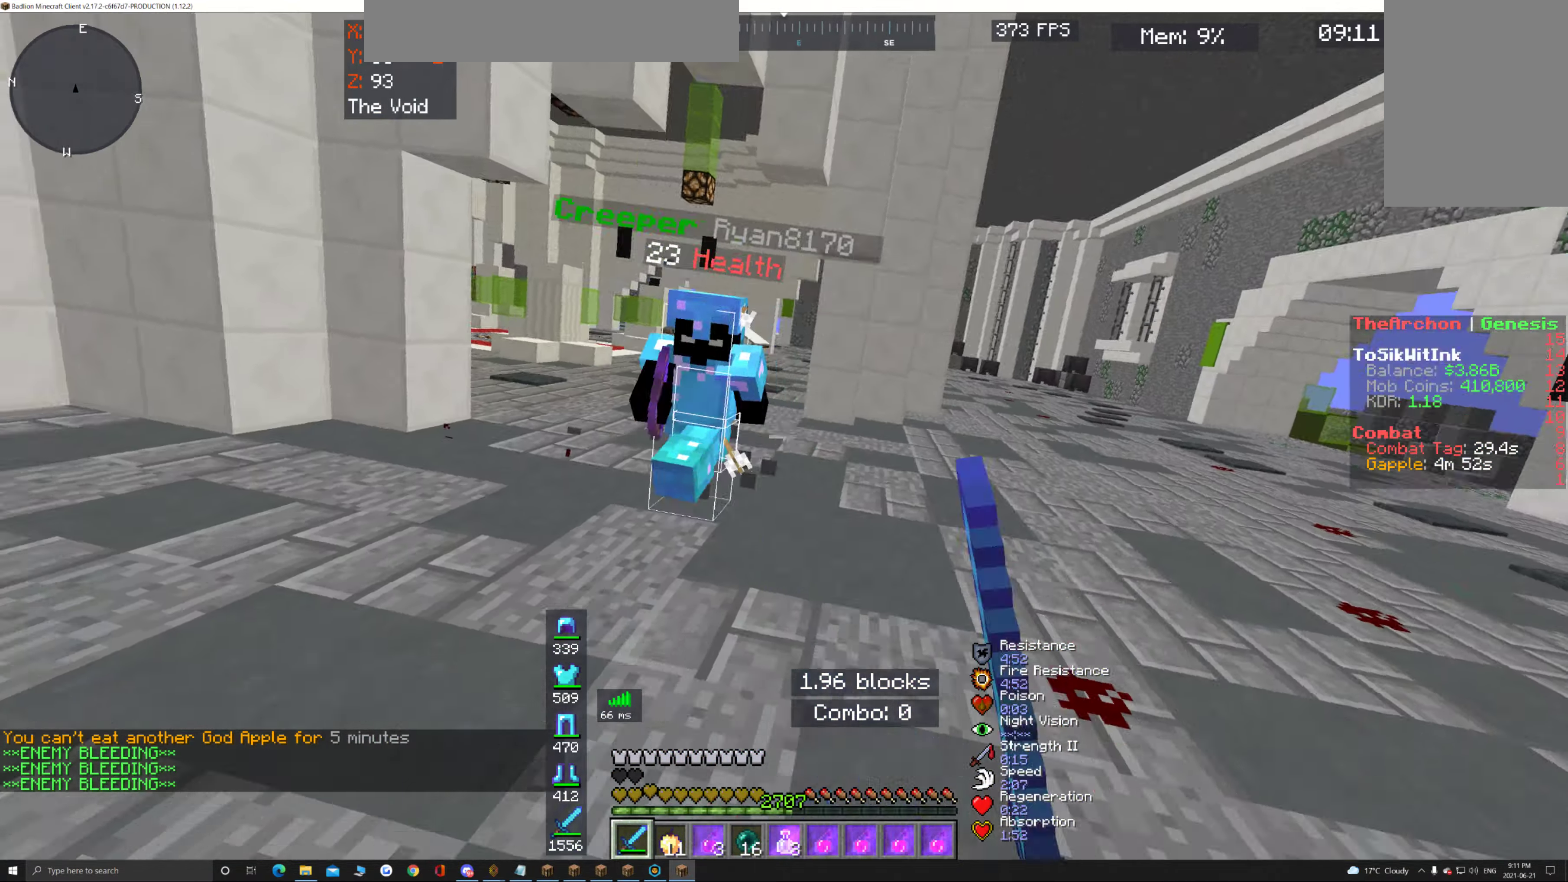
{"keys": ["w"], "mouse": ["left"], "events": [[100, "a", "down"], [416, "a", "up"]]}
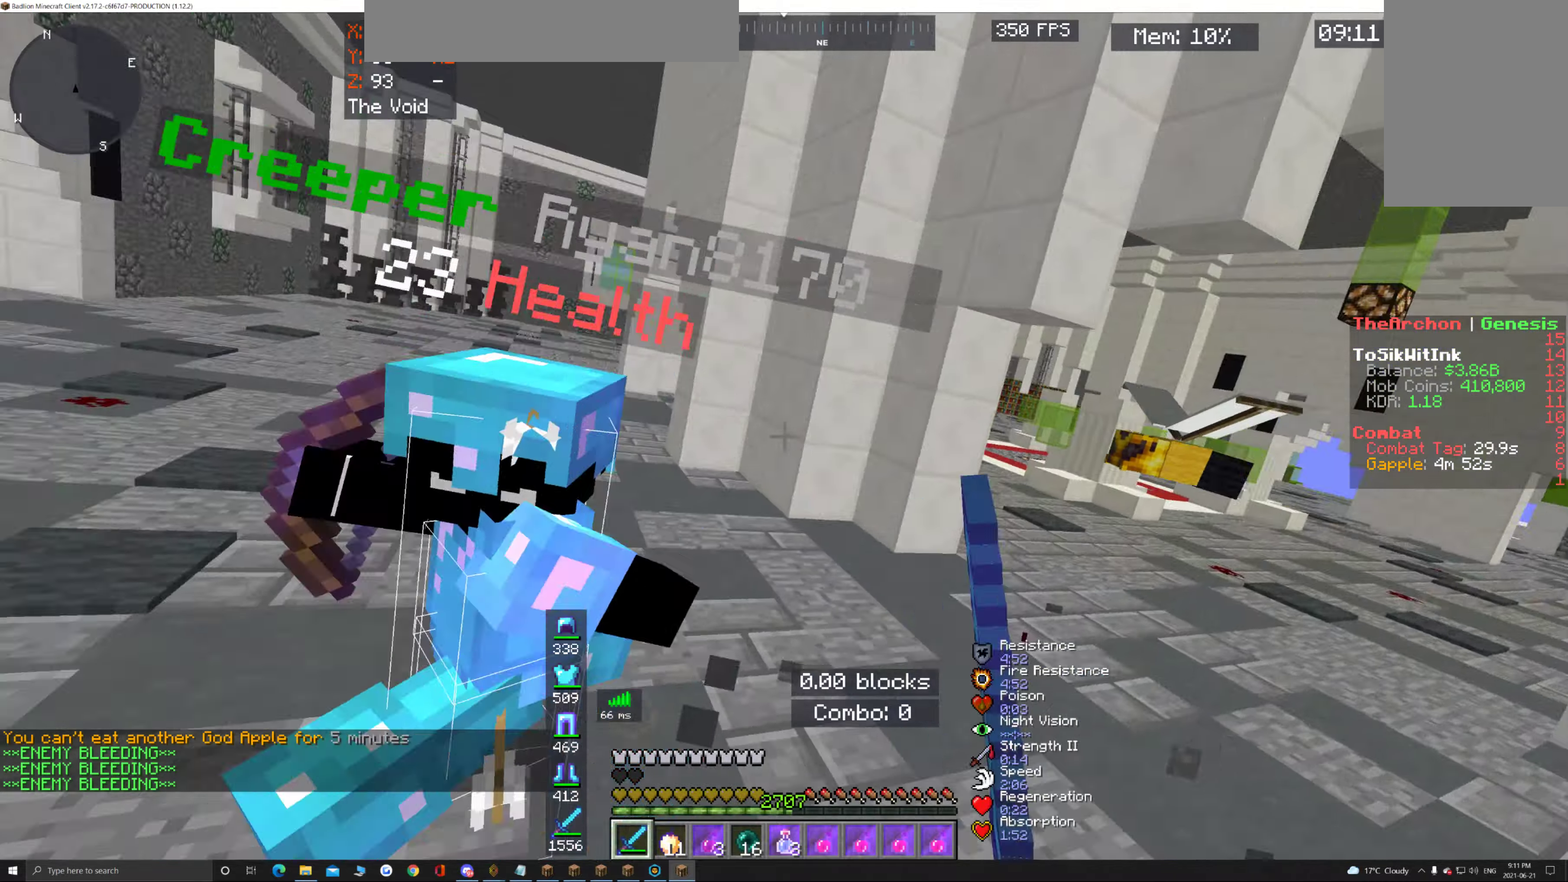
{"keys": ["w"], "mouse": ["left"], "events": []}
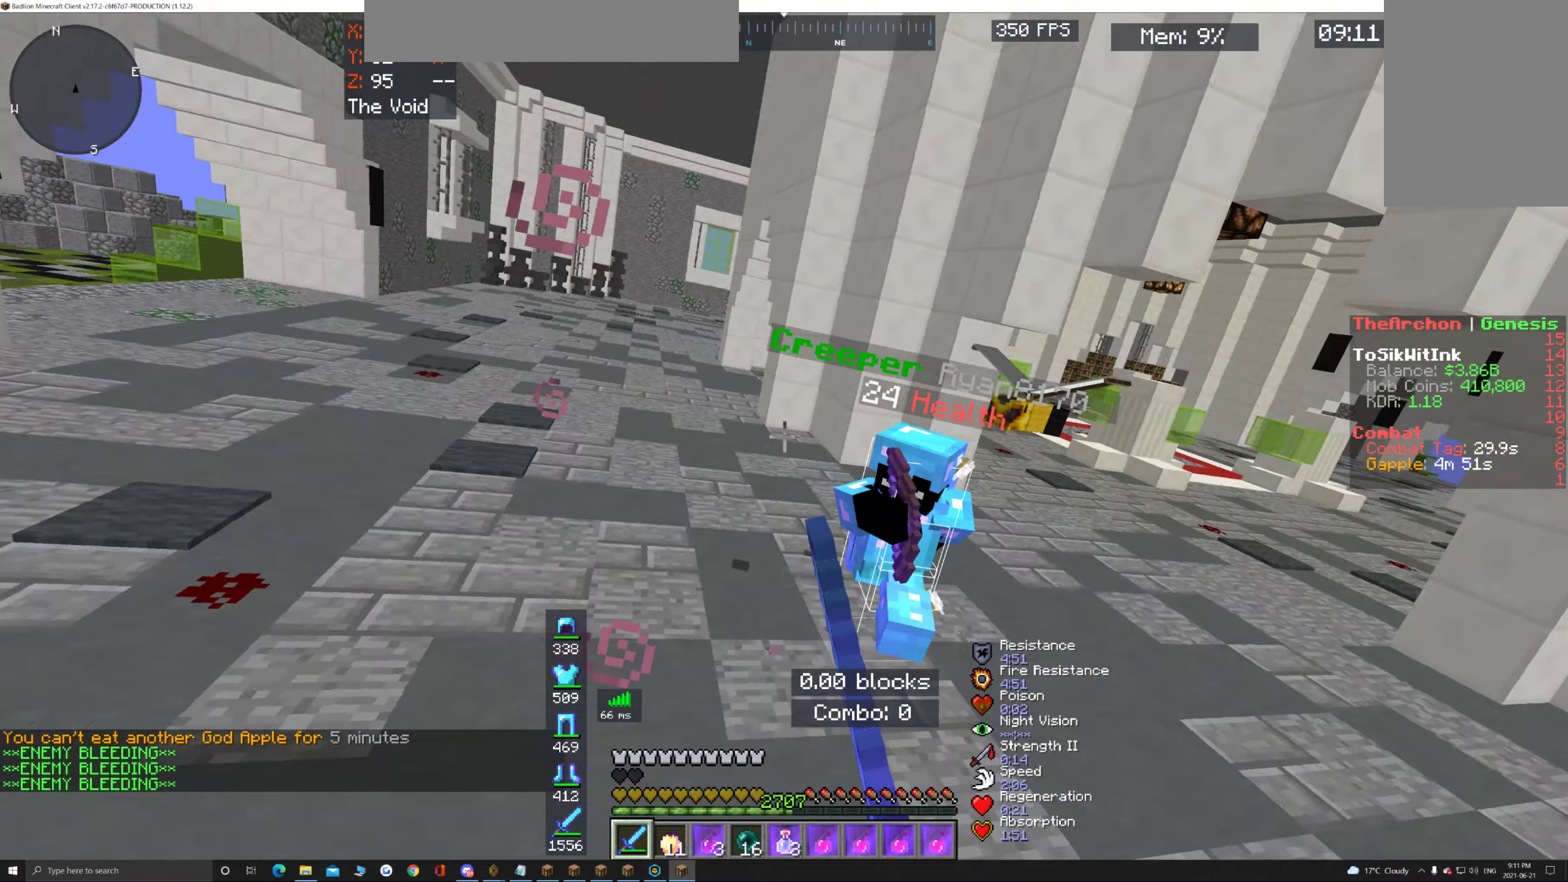
{"keys": ["w"], "mouse": ["left"], "events": []}